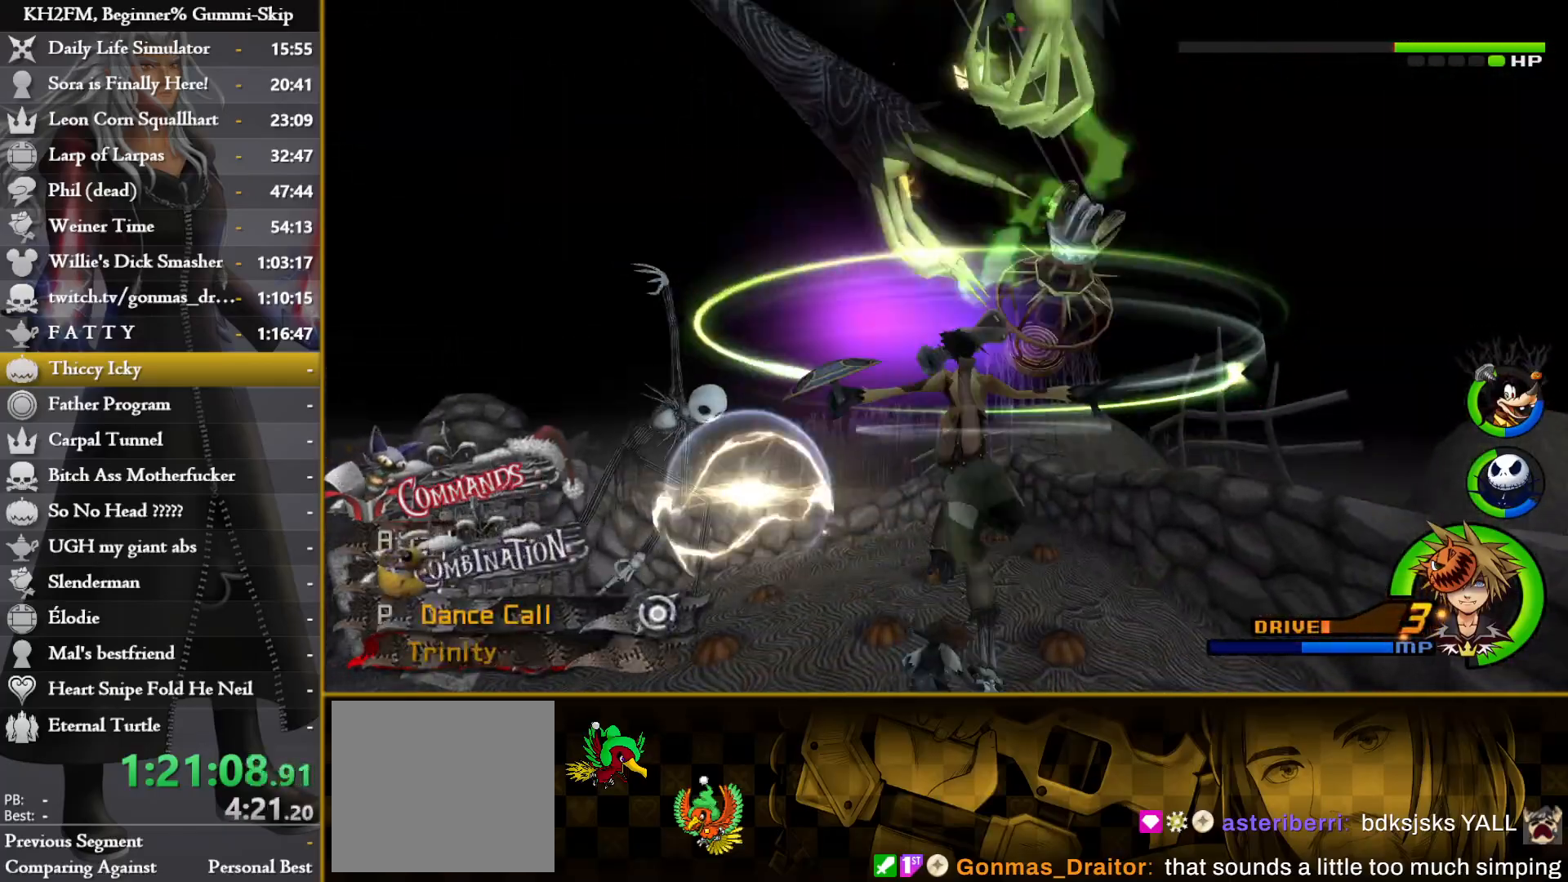
Gameplay with a controller (PlayStation layout); each line is a JSON object with the inputs held at the frame after it. "events" lists button and stick changes between this image and that frame as [ms after this image, input, new state], when the widget could be followed in between.
{"buttons": [], "left_stick": "center", "right_stick": "center", "events": [[33, "CROSS", "up"], [83, "CROSS", "down"], [117, "CROSS", "up"], [167, "CROSS", "down"], [200, "CROSS", "up"]]}
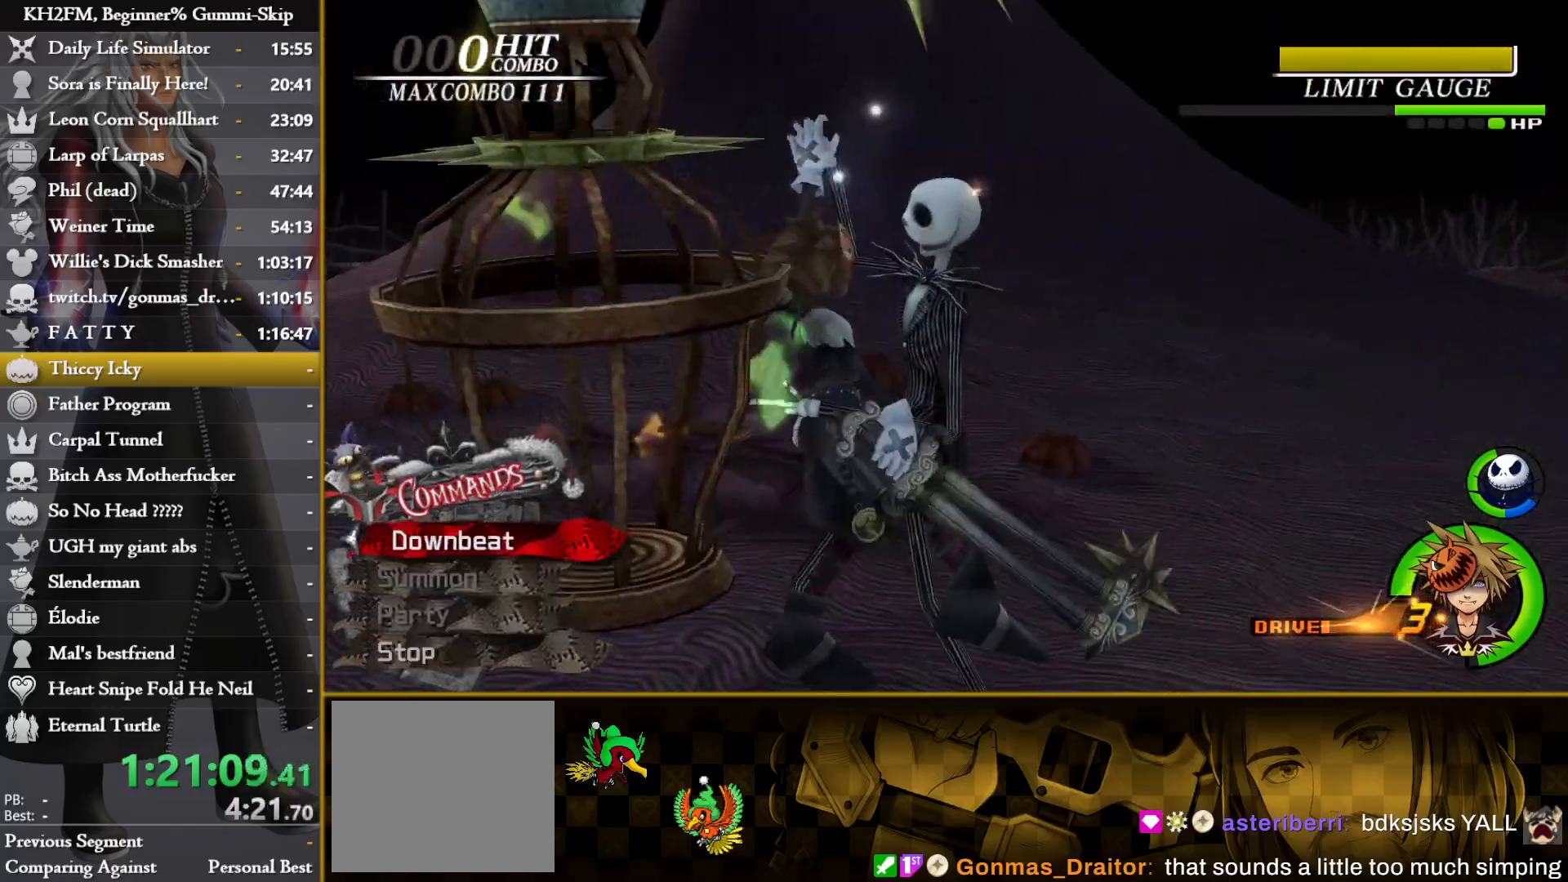
{"buttons": [], "left_stick": "center", "right_stick": "center", "events": []}
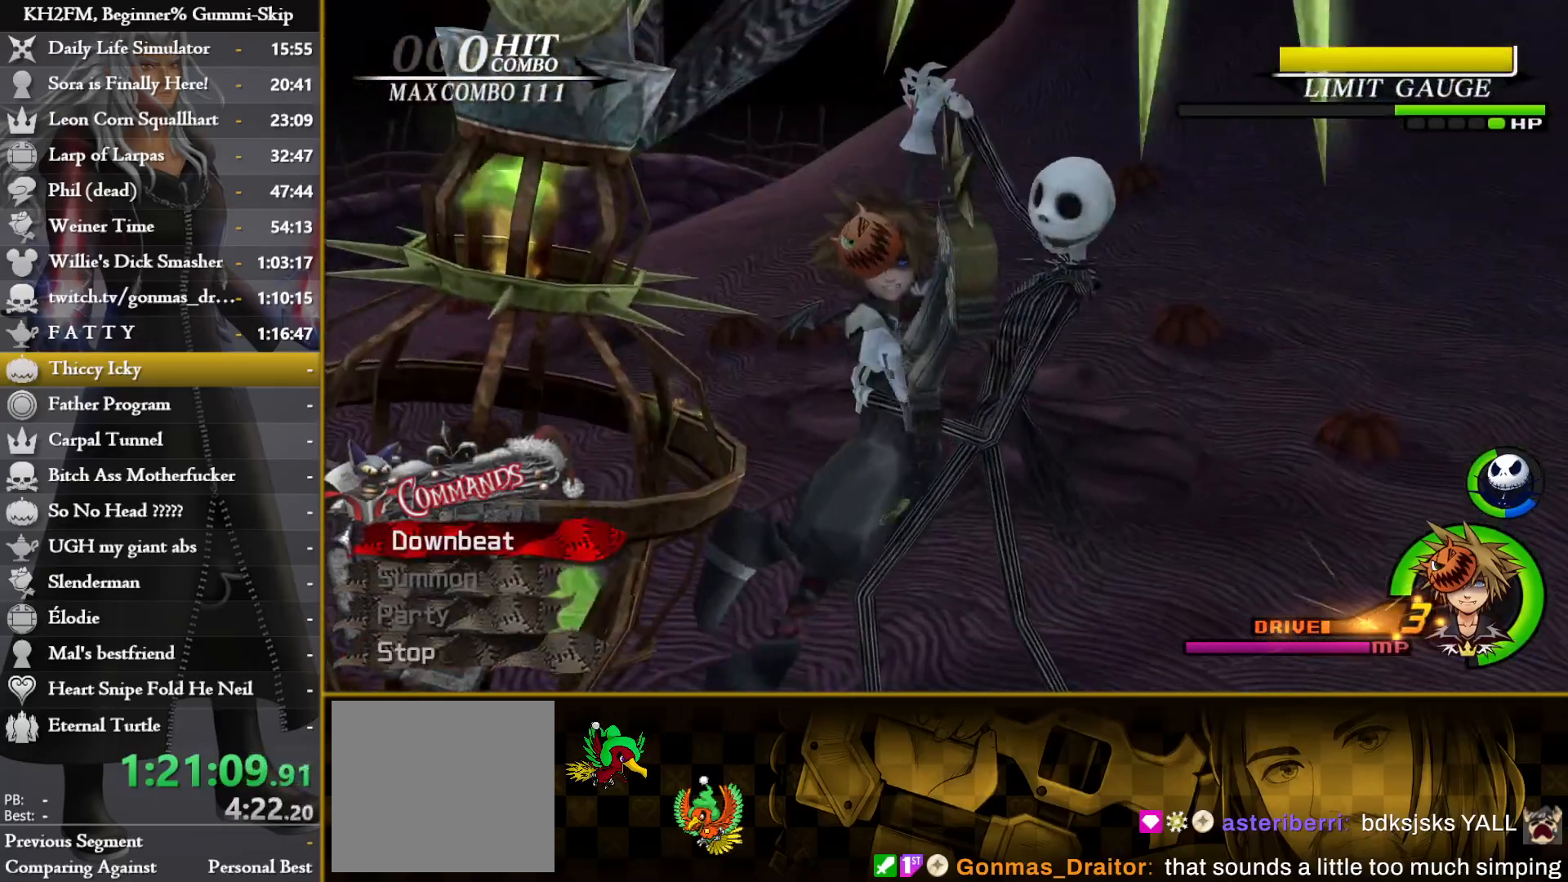
{"buttons": [], "left_stick": "center", "right_stick": "center", "events": []}
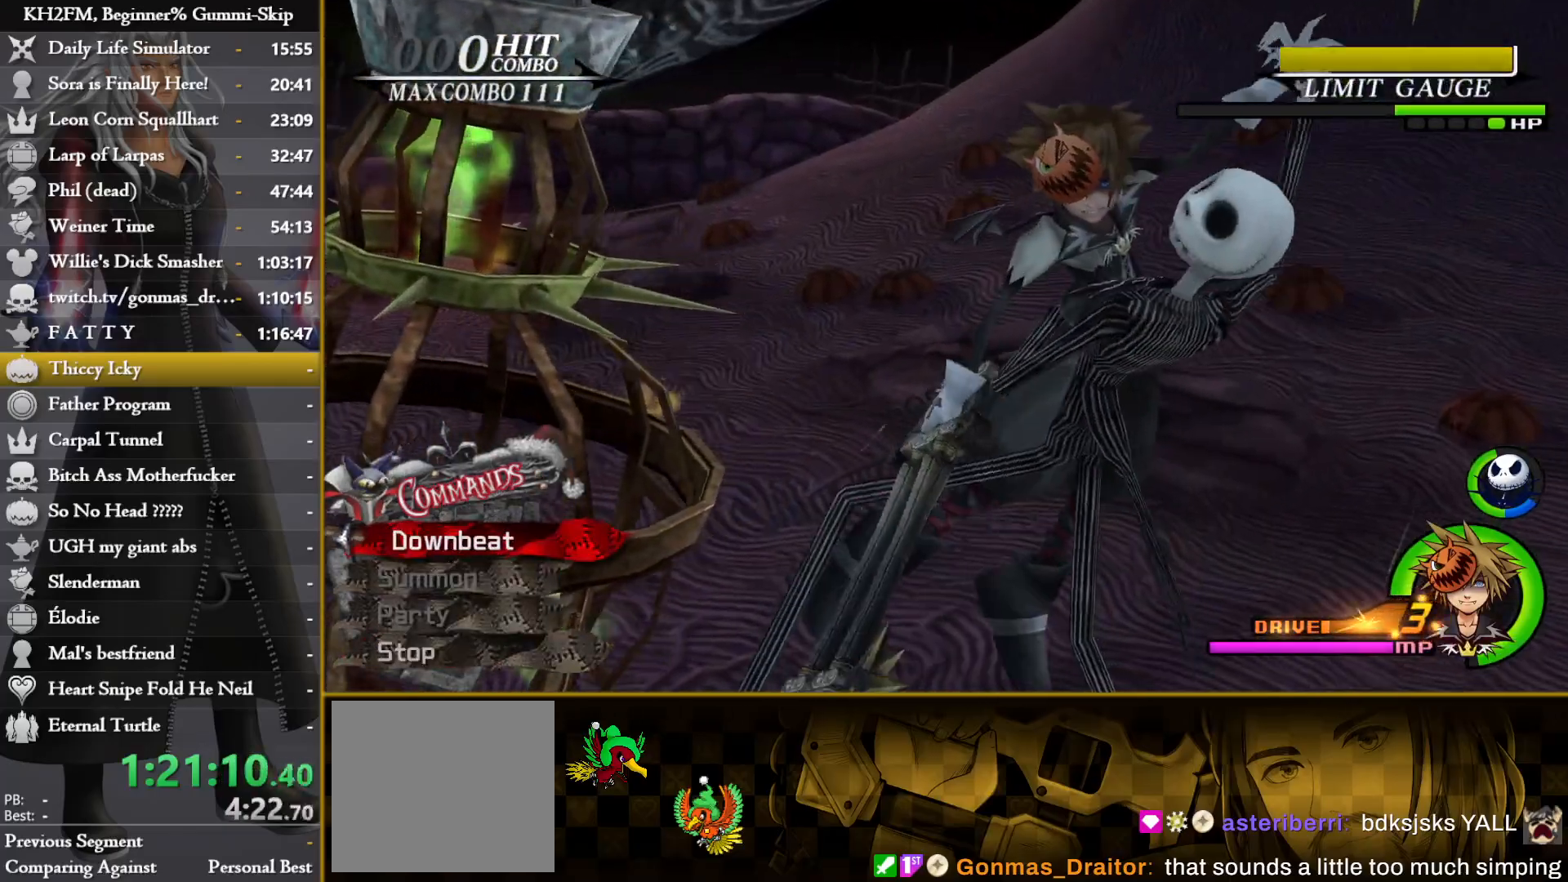
{"buttons": [], "left_stick": "center", "right_stick": "center", "events": []}
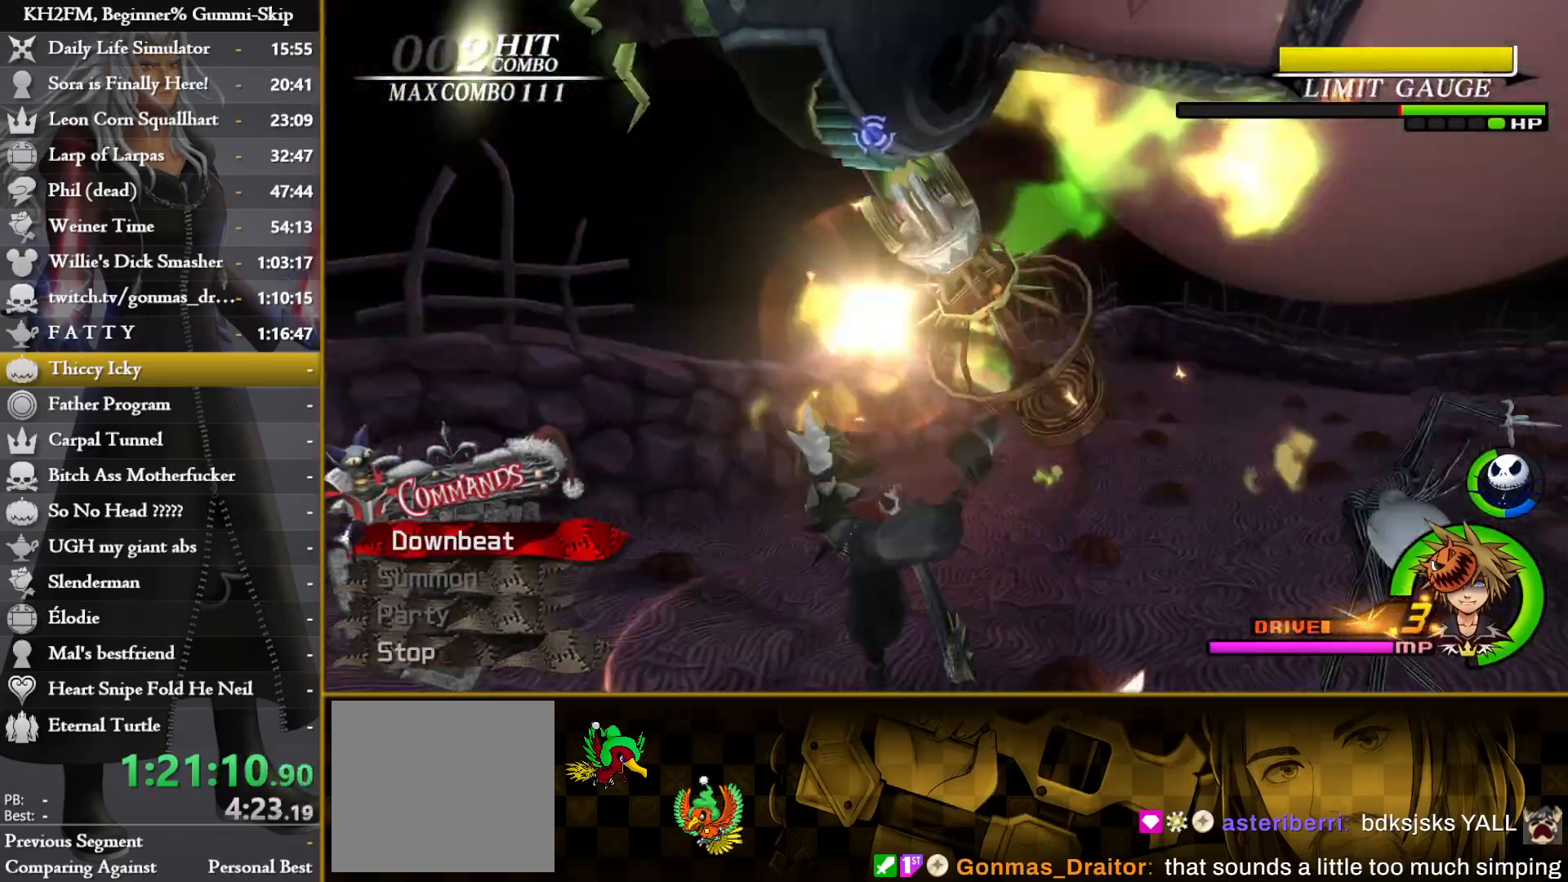
{"buttons": [], "left_stick": "center", "right_stick": "center", "events": []}
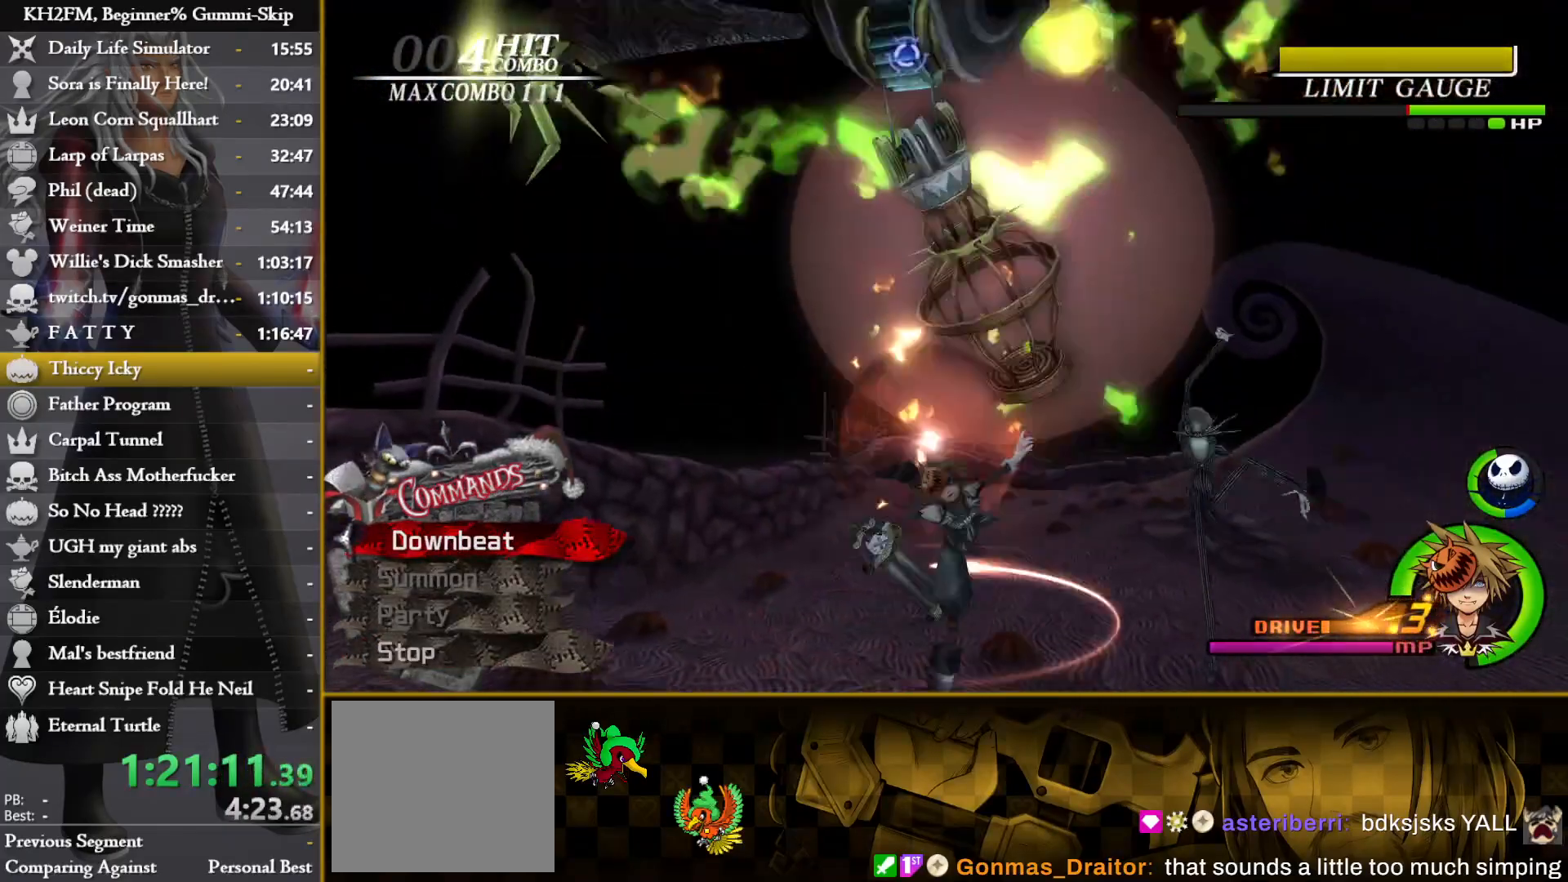
{"buttons": [], "left_stick": "center", "right_stick": "center", "events": [[450, "TRIANGLE", "down"], [483, "TRIANGLE", "up"]]}
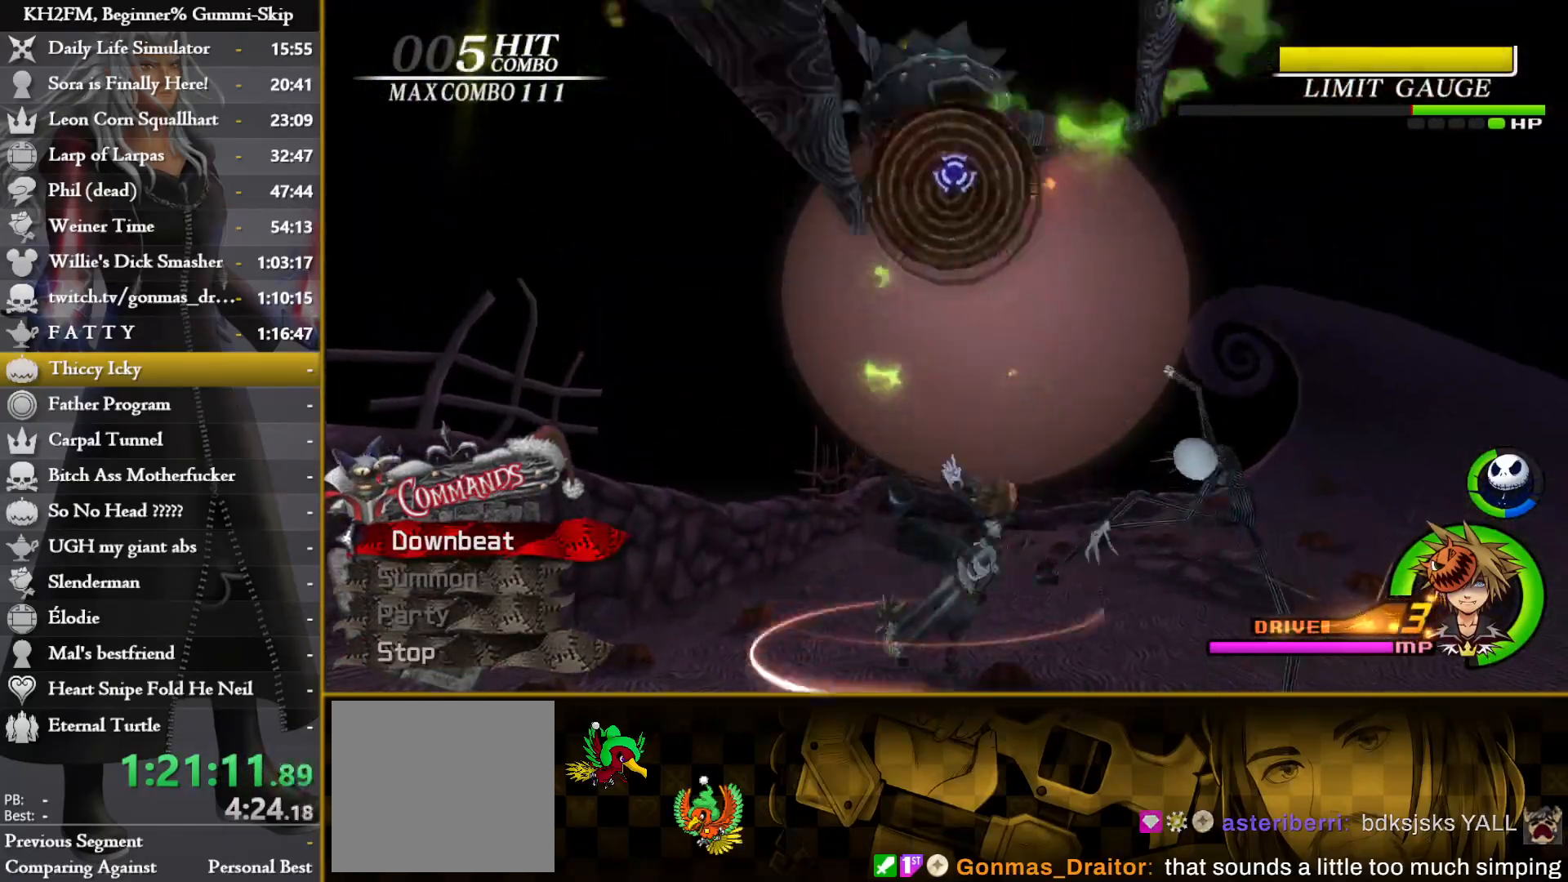
{"buttons": ["TRIANGLE"], "left_stick": "center", "right_stick": "center", "events": [[33, "TRIANGLE", "down"], [50, "TRIANGLE", "up"], [100, "TRIANGLE", "down"], [133, "TRIANGLE", "up"], [183, "TRIANGLE", "down"], [217, "TRIANGLE", "up"], [250, "TRIANGLE", "down"], [283, "TRIANGLE", "up"], [333, "TRIANGLE", "down"], [367, "TRIANGLE", "up"], [417, "TRIANGLE", "down"], [450, "TRIANGLE", "up"], [500, "TRIANGLE", "down"]]}
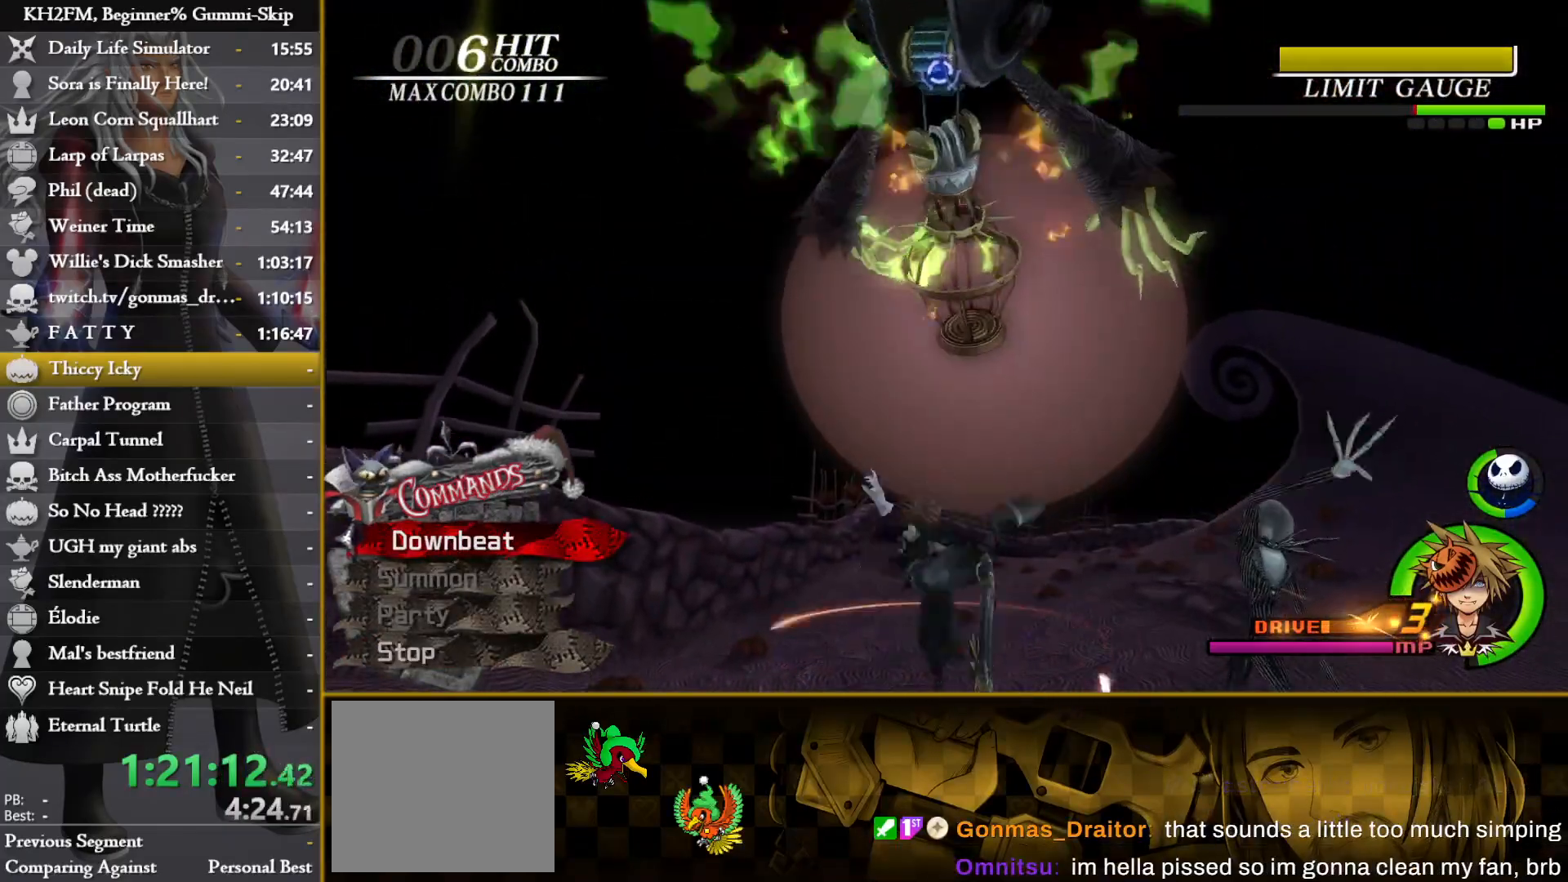
{"buttons": [], "left_stick": "center", "right_stick": "center", "events": [[33, "TRIANGLE", "up"], [83, "TRIANGLE", "down"], [100, "TRIANGLE", "up"], [150, "TRIANGLE", "down"], [183, "TRIANGLE", "up"], [250, "TRIANGLE", "down"], [267, "TRIANGLE", "up"], [317, "TRIANGLE", "down"], [350, "TRIANGLE", "up"], [417, "TRIANGLE", "down"], [450, "TRIANGLE", "up"]]}
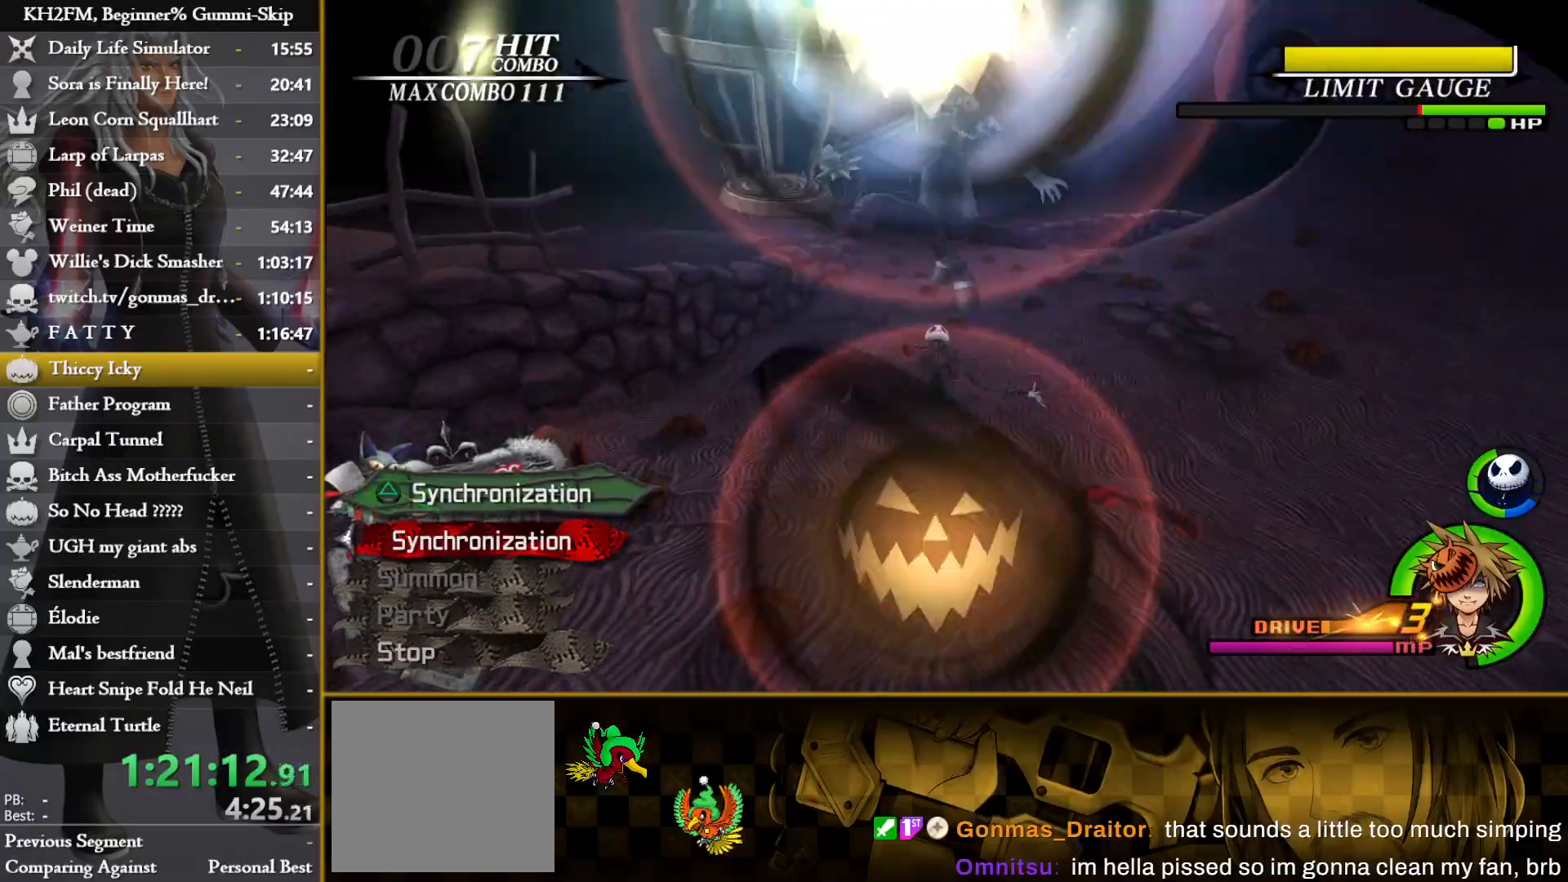
{"buttons": [], "left_stick": "center", "right_stick": "center", "events": []}
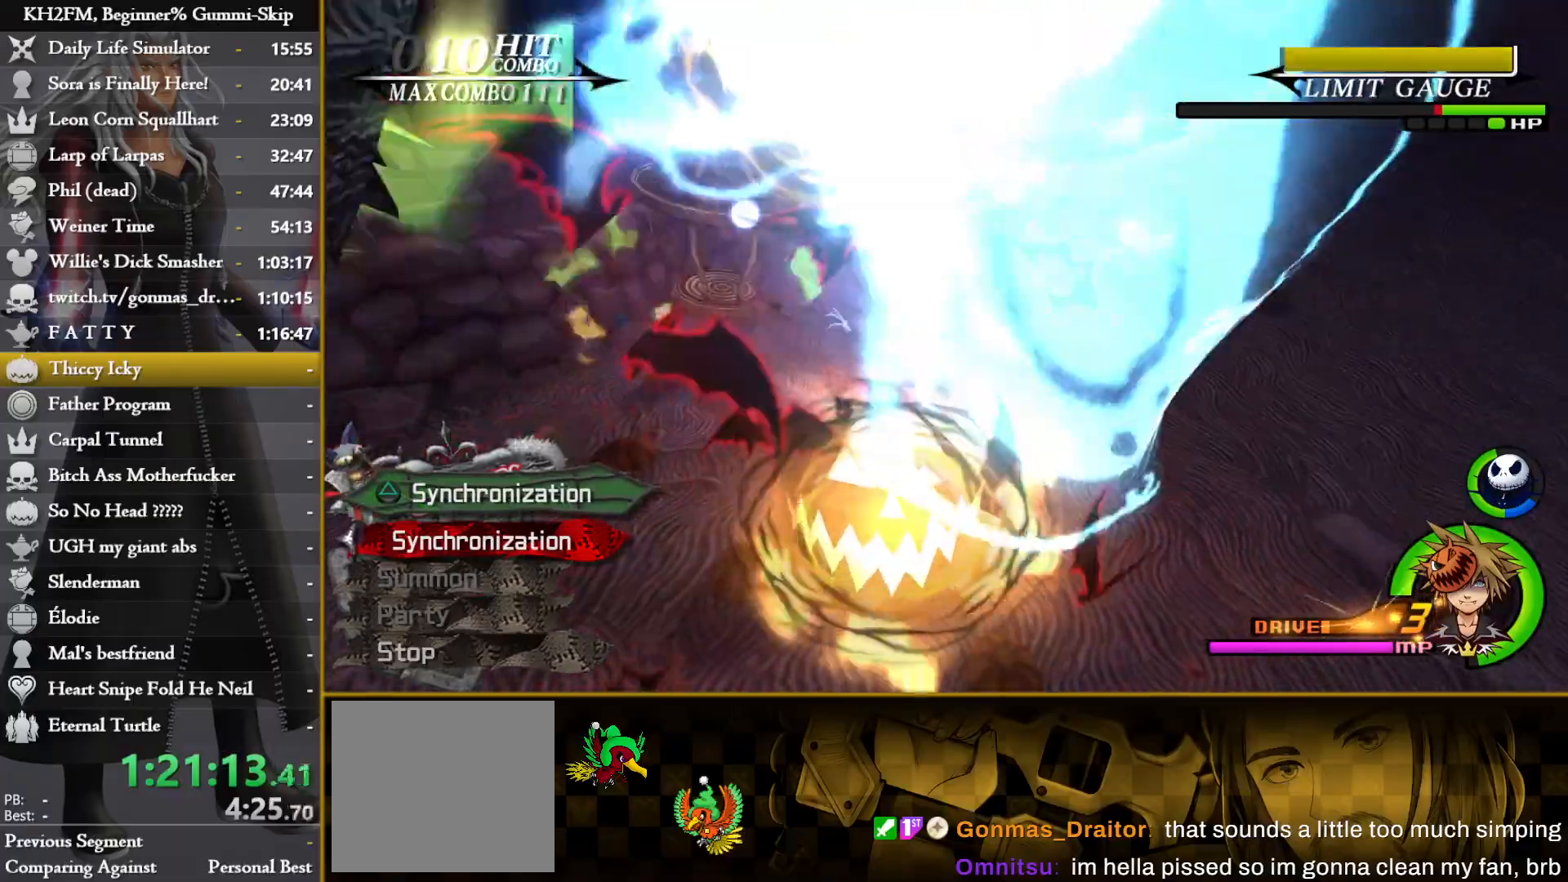
{"buttons": [], "left_stick": "center", "right_stick": "center", "events": []}
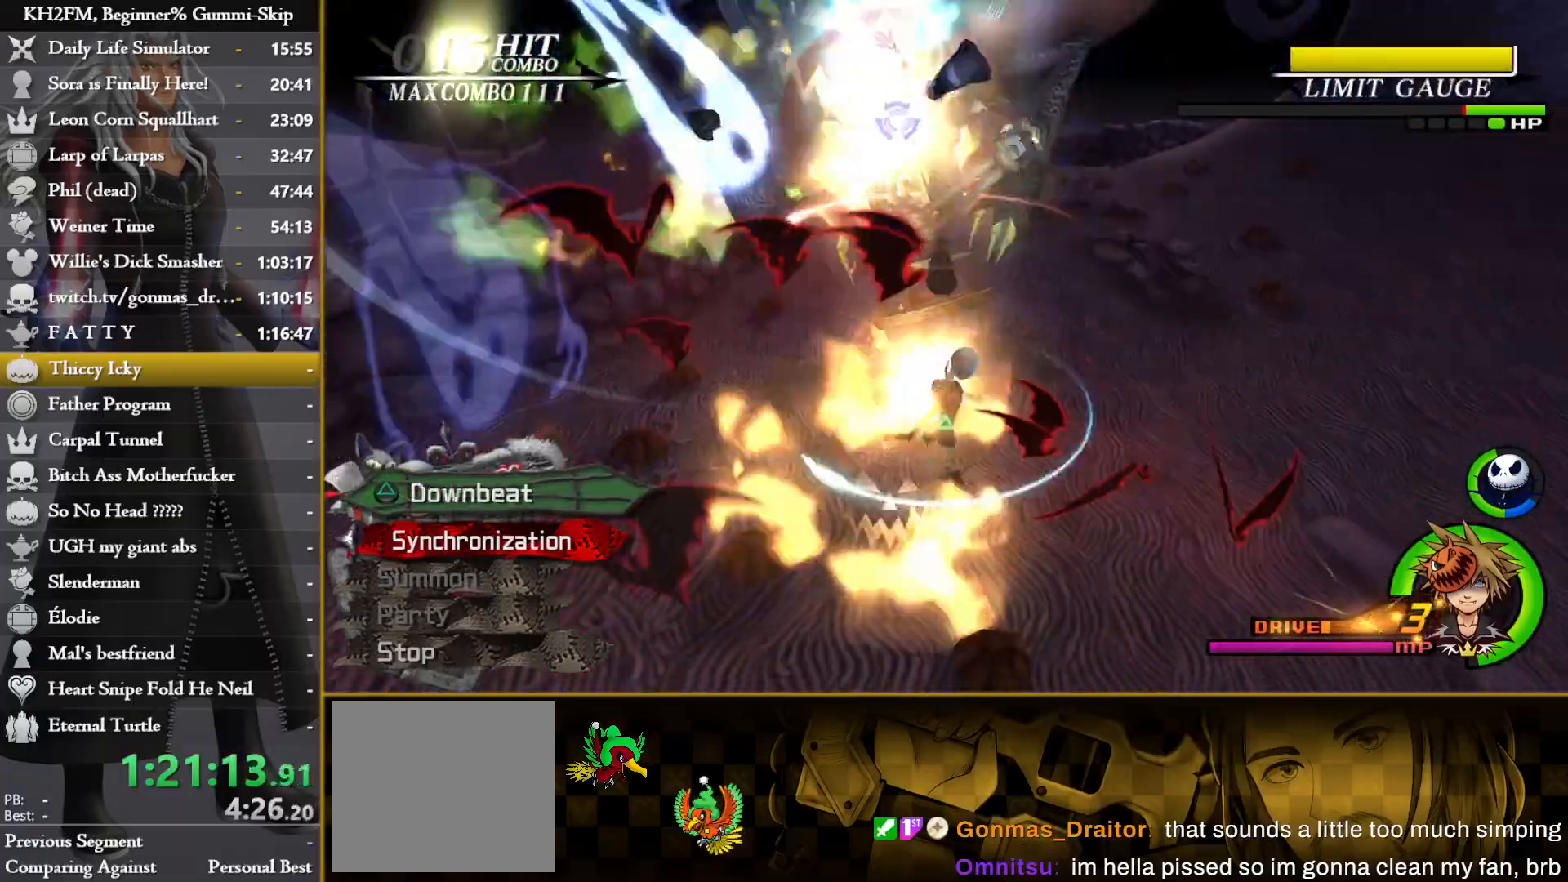
{"buttons": [], "left_stick": "center", "right_stick": "center", "events": []}
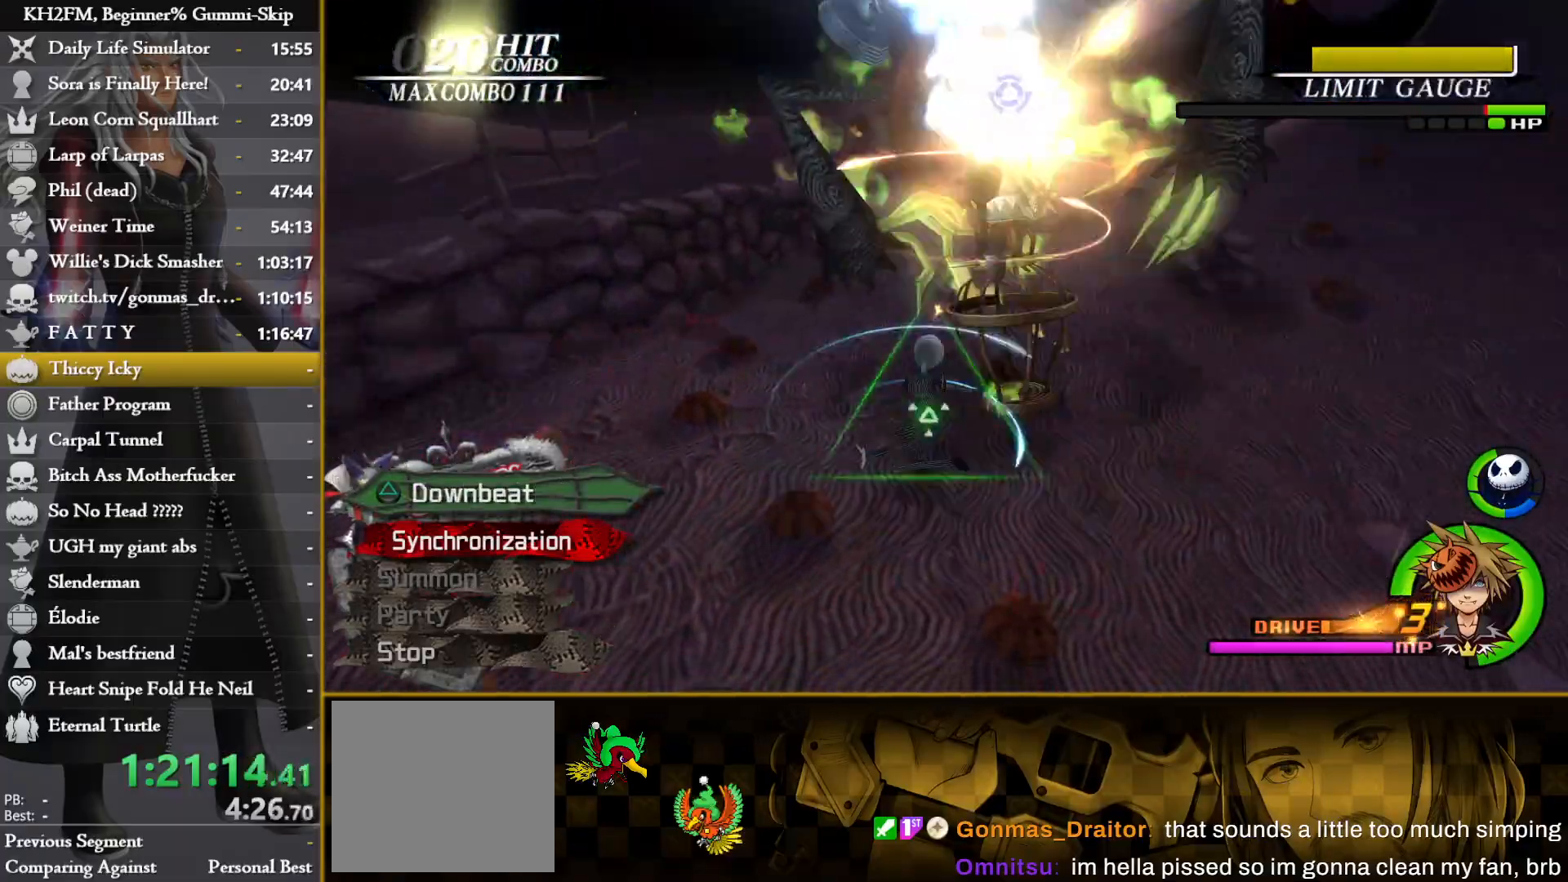
{"buttons": [], "left_stick": "center", "right_stick": "center", "events": [[17, "CROSS", "down"], [100, "CROSS", "up"], [167, "CROSS", "down"], [250, "CROSS", "up"]]}
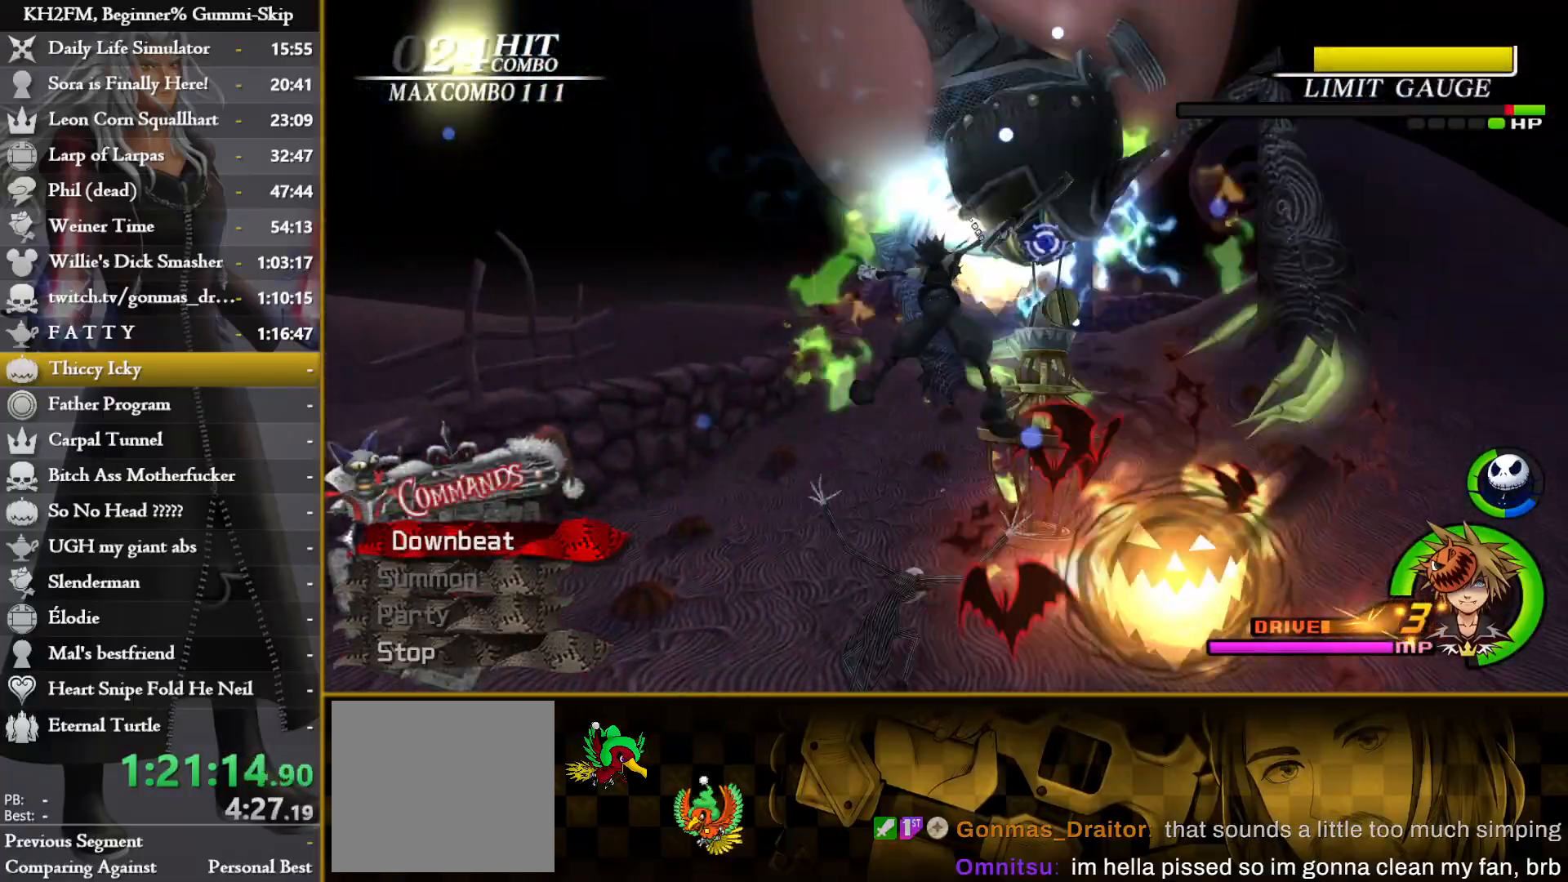
{"buttons": [], "left_stick": "center", "right_stick": "center", "events": []}
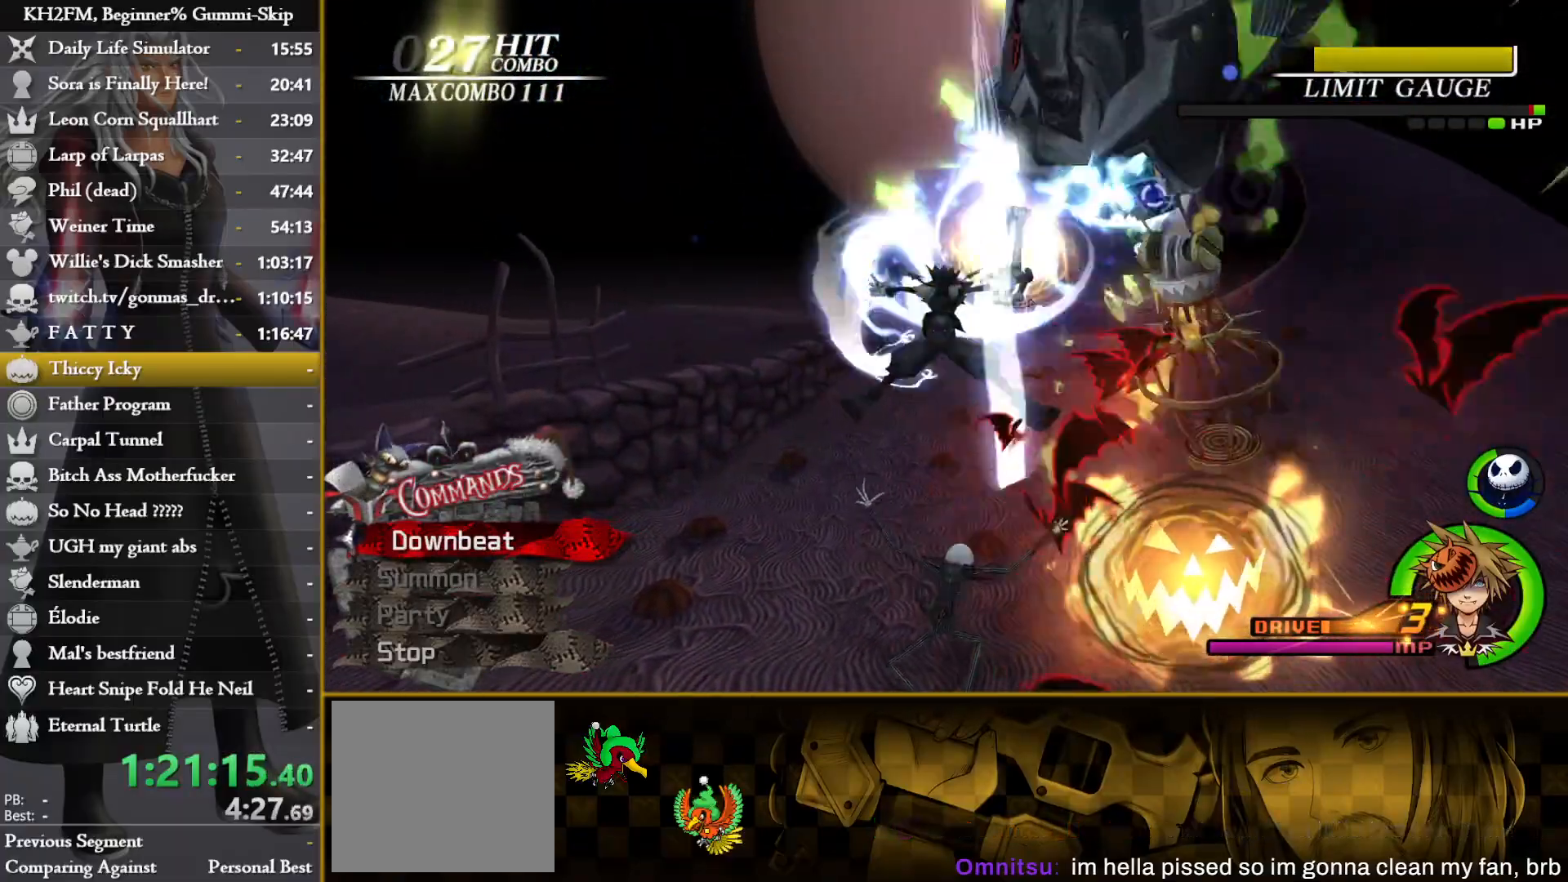
{"buttons": [], "left_stick": "center", "right_stick": "center", "events": []}
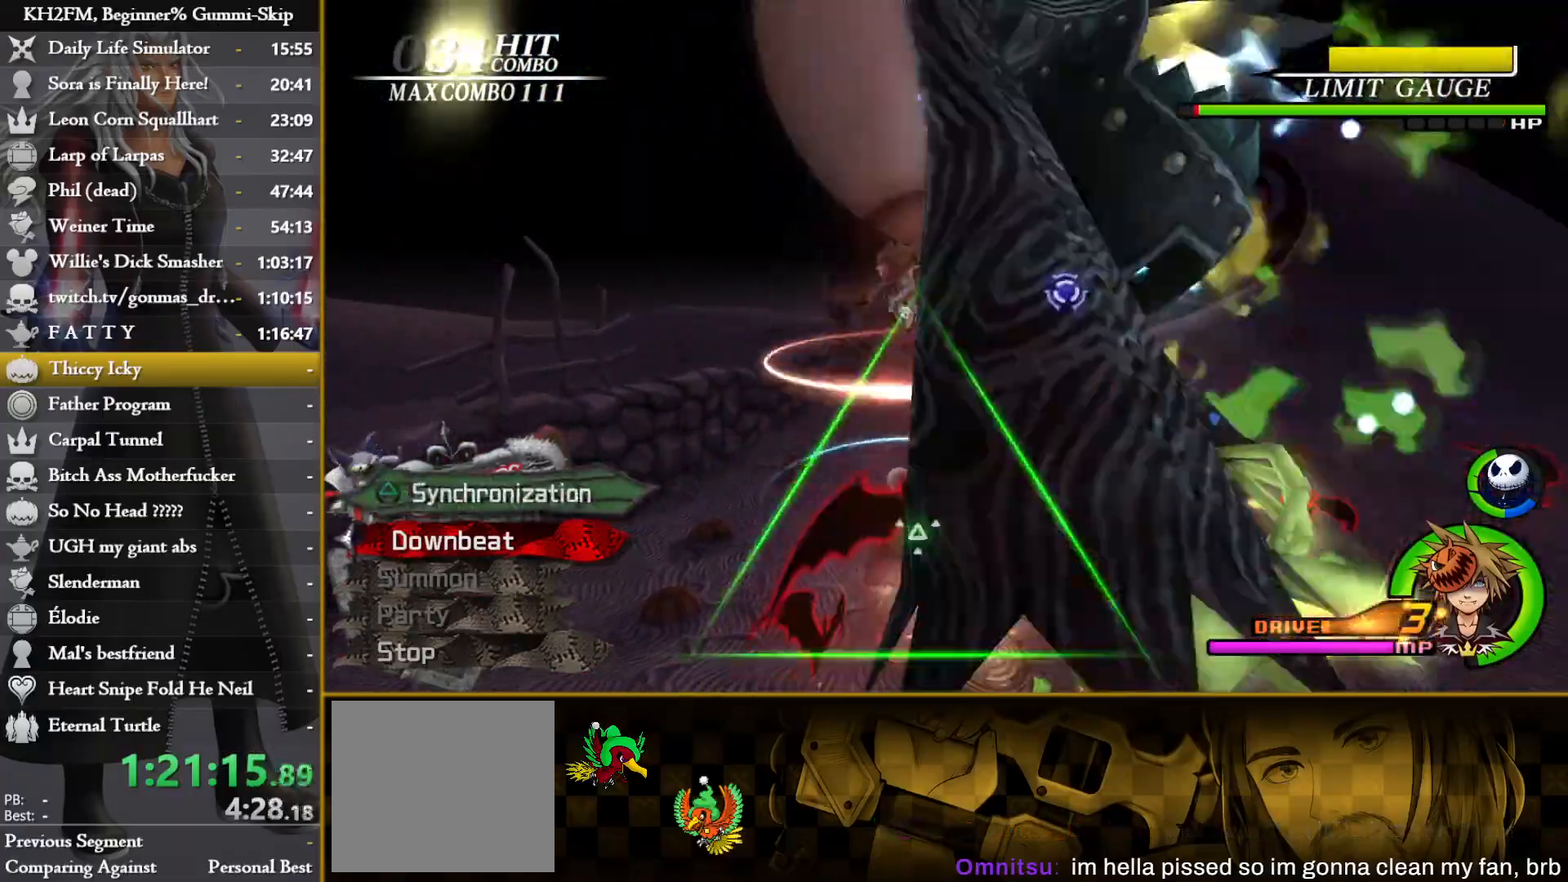
{"buttons": [], "left_stick": "center", "right_stick": "center", "events": [[183, "TRIANGLE", "down"], [283, "TRIANGLE", "up"], [333, "TRIANGLE", "down"], [450, "TRIANGLE", "up"]]}
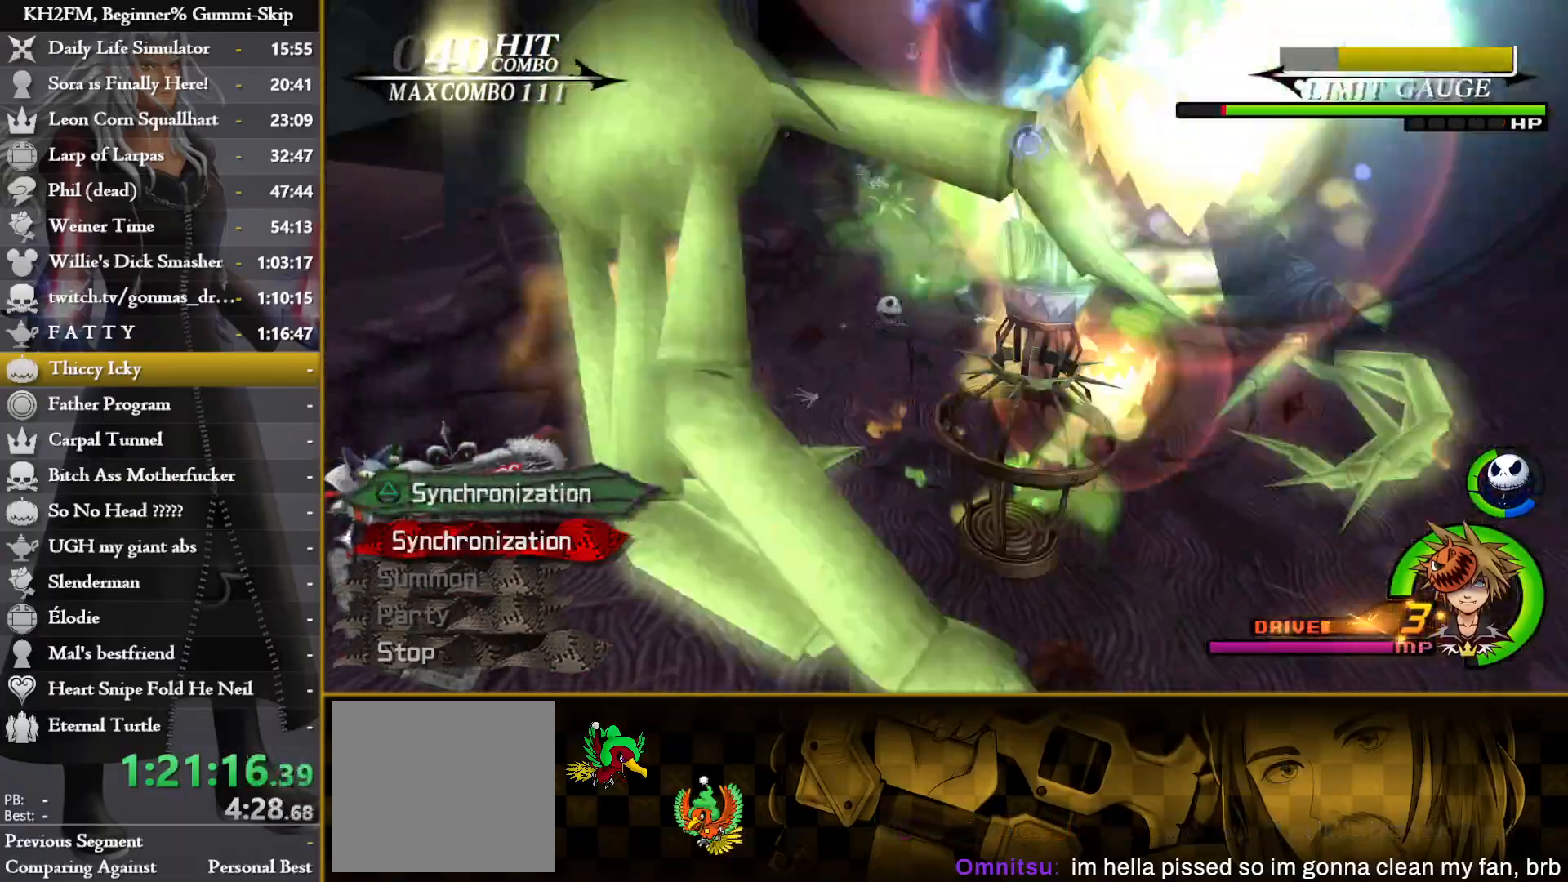
{"buttons": [], "left_stick": "center", "right_stick": "center", "events": []}
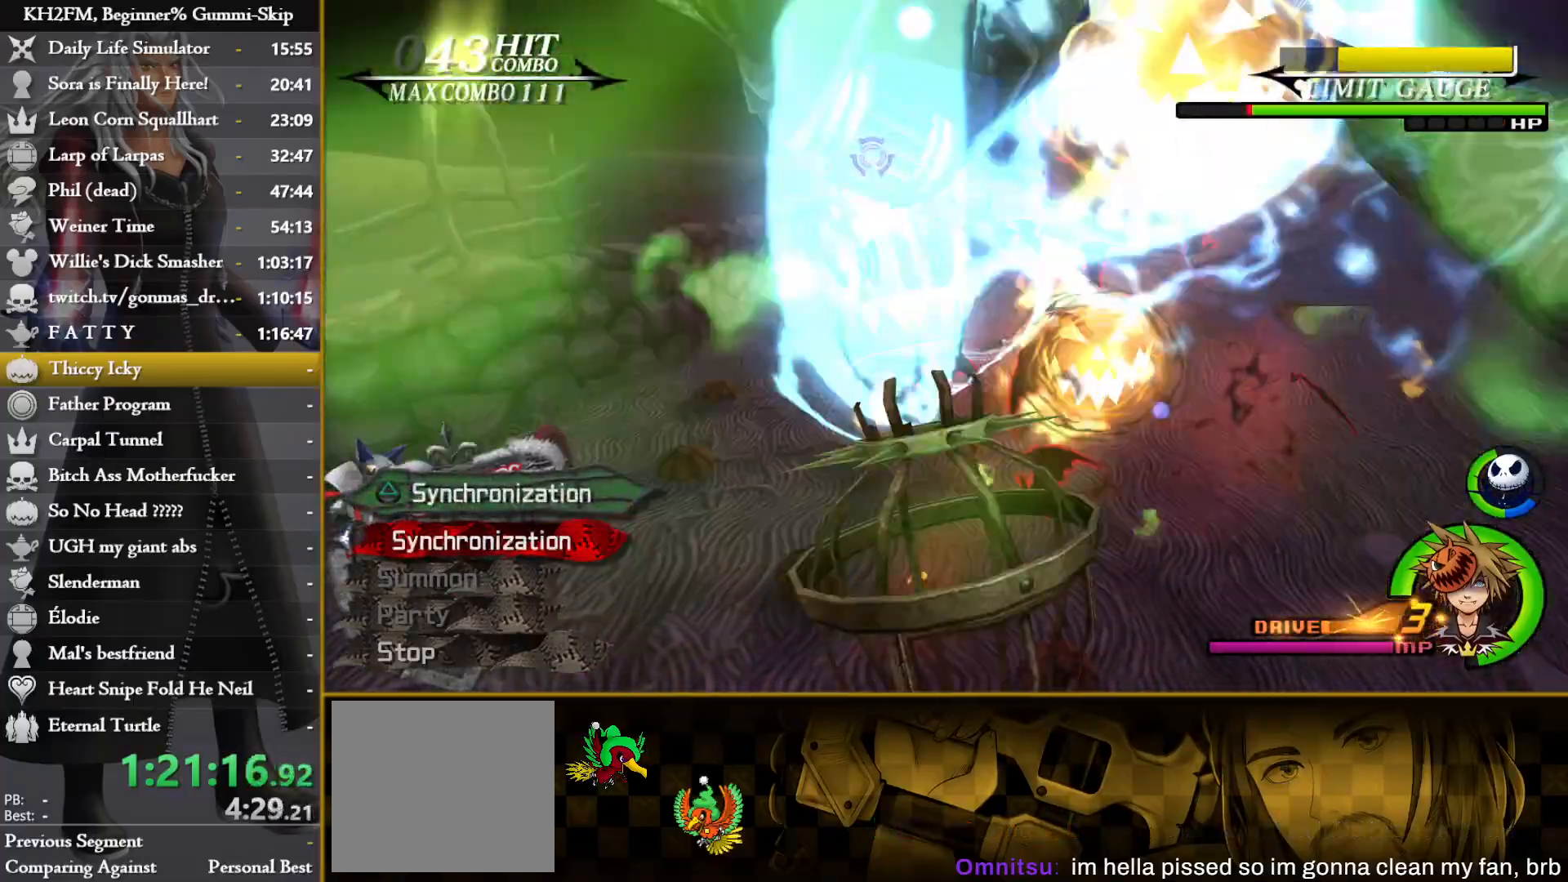
{"buttons": [], "left_stick": "center", "right_stick": "center", "events": []}
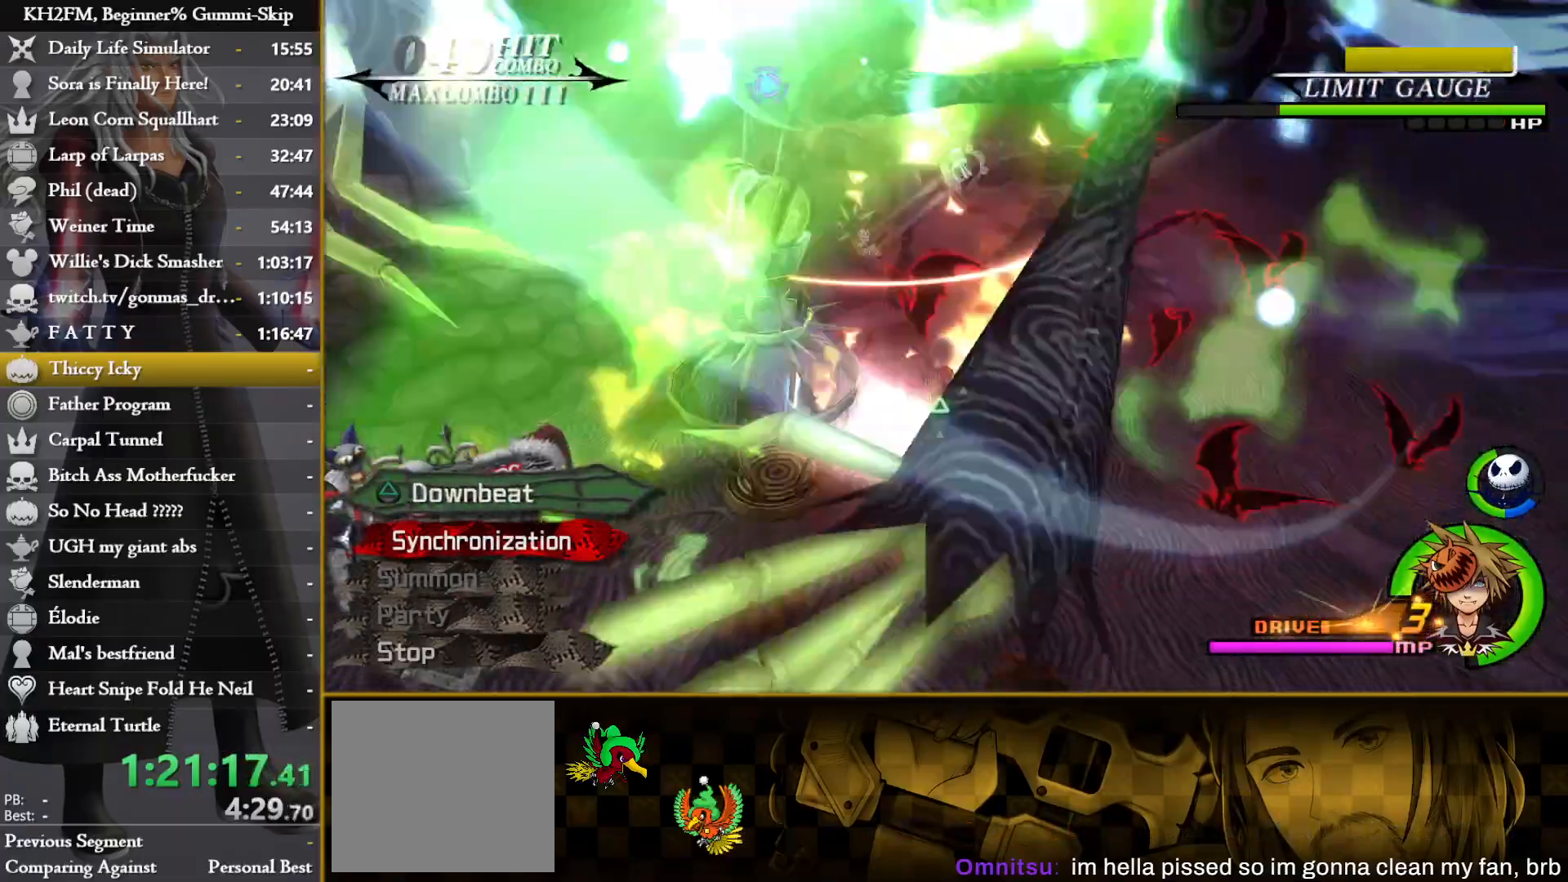
{"buttons": ["CROSS"], "left_stick": "center", "right_stick": "center", "events": [[467, "CROSS", "down"]]}
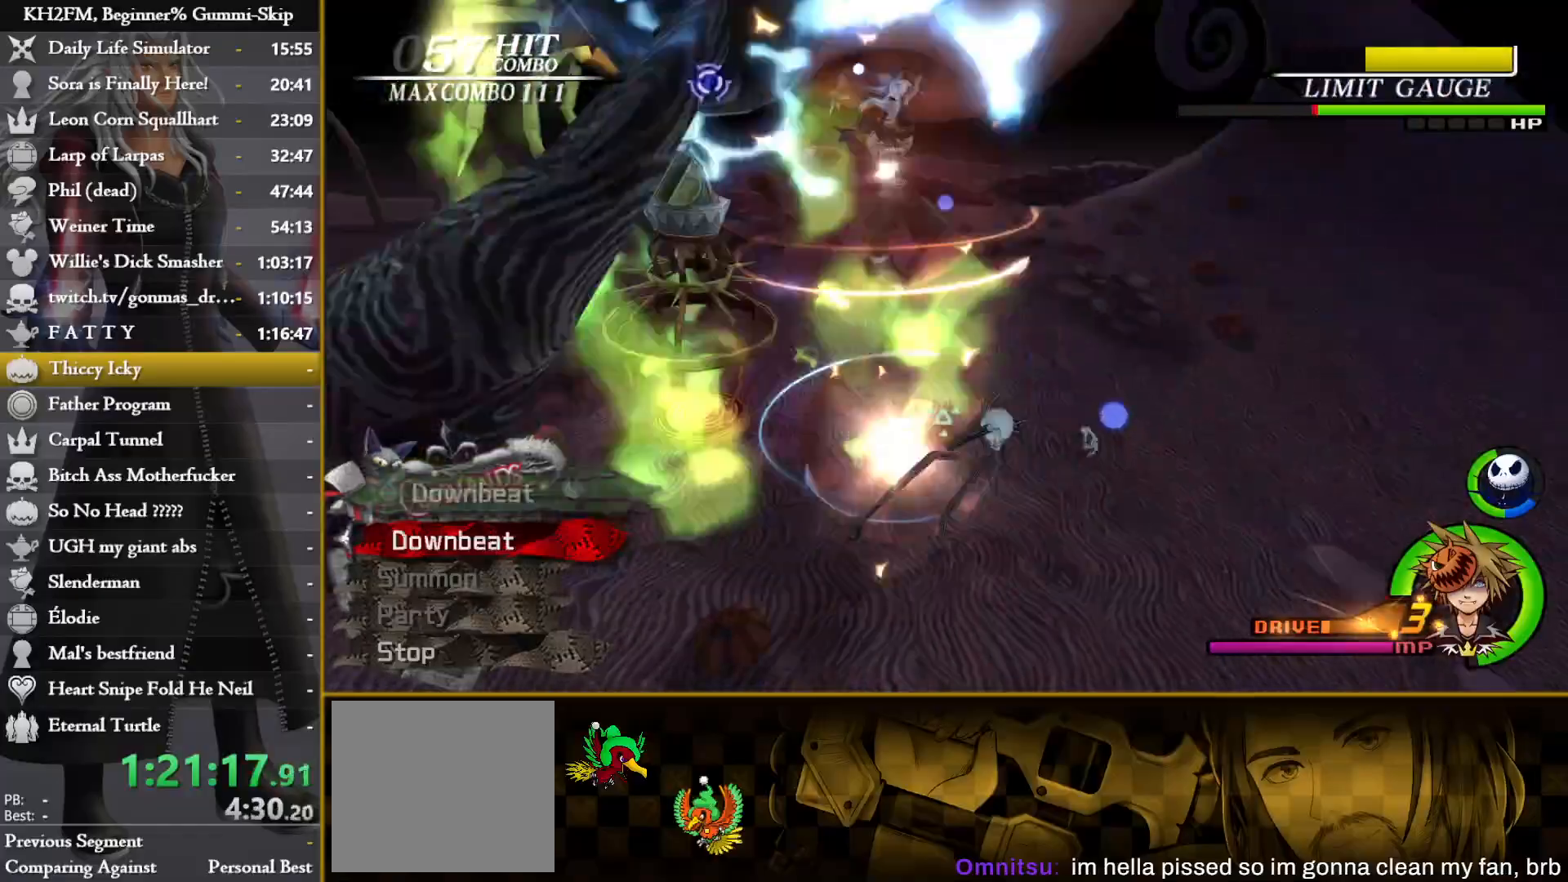
{"buttons": [], "left_stick": "center", "right_stick": "center", "events": [[83, "CROSS", "up"]]}
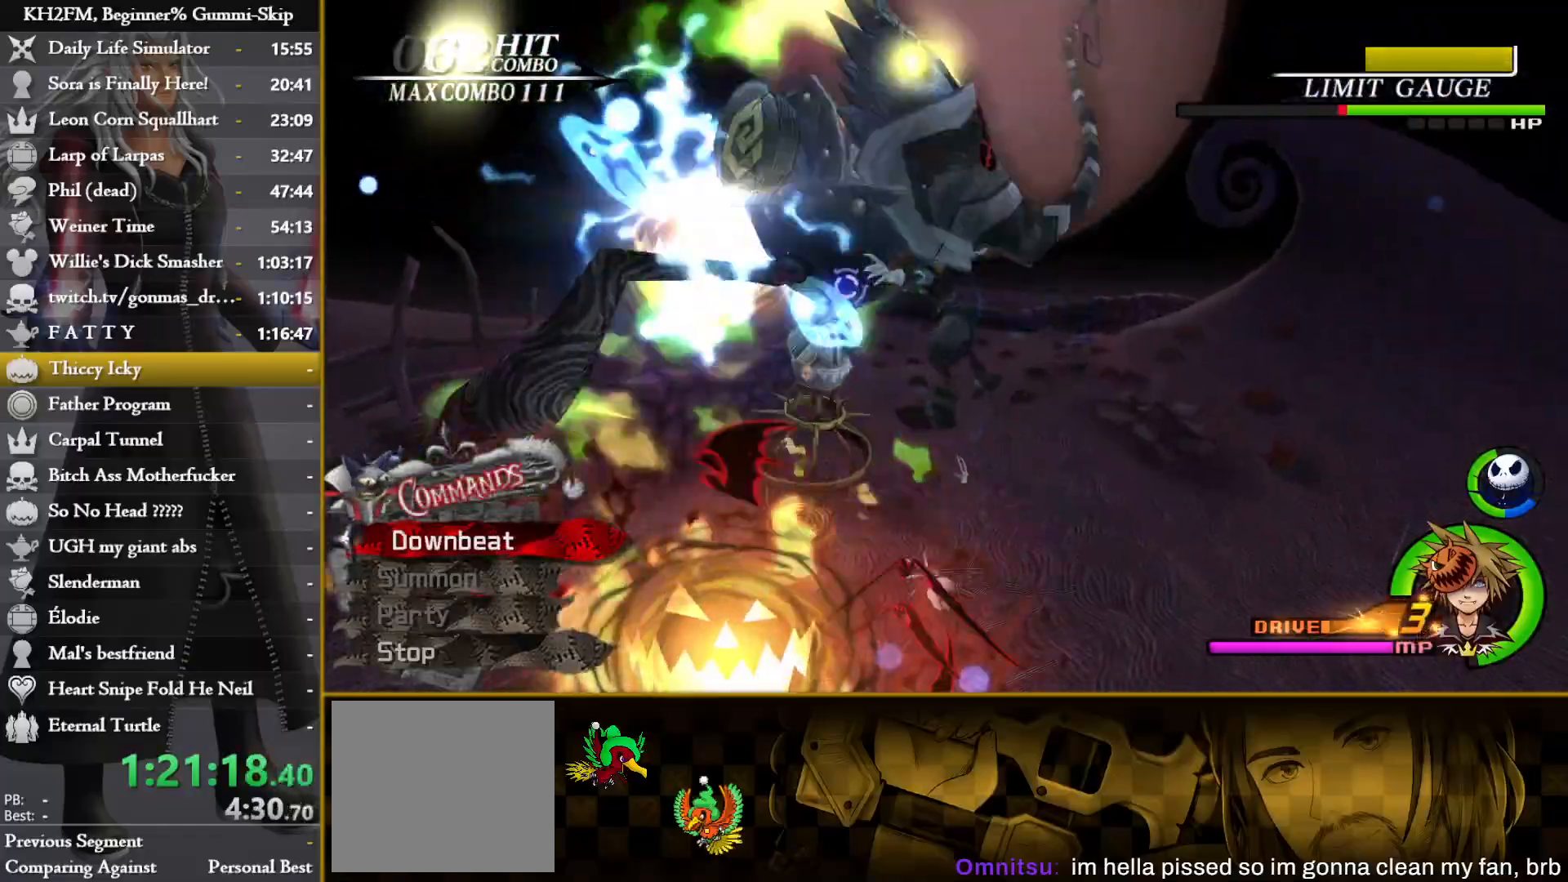
{"buttons": [], "left_stick": "center", "right_stick": "center", "events": []}
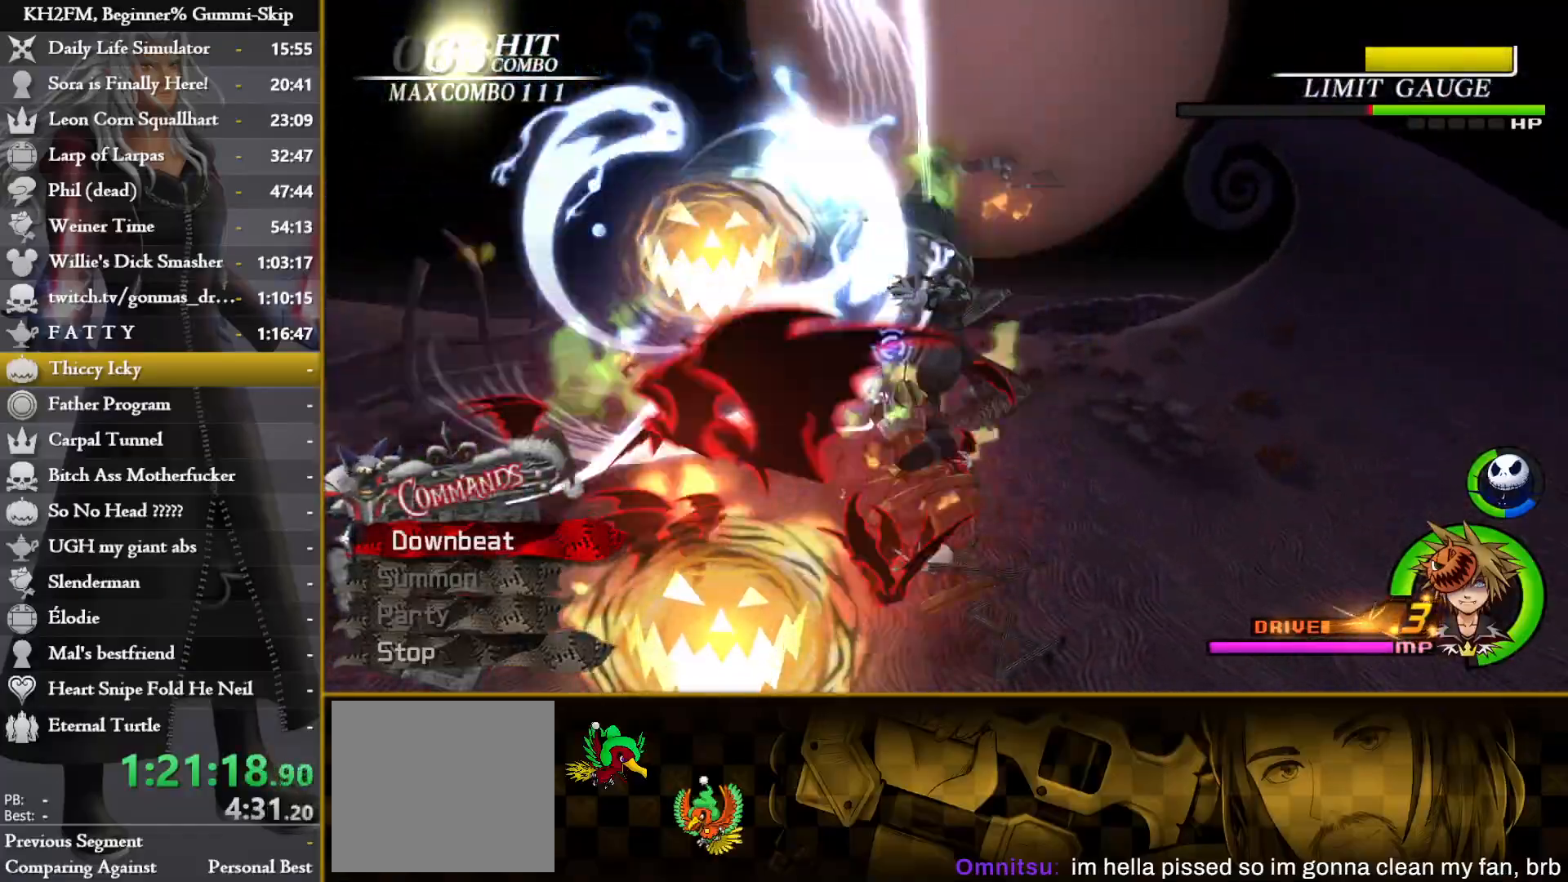
{"buttons": [], "left_stick": "center", "right_stick": "center", "events": []}
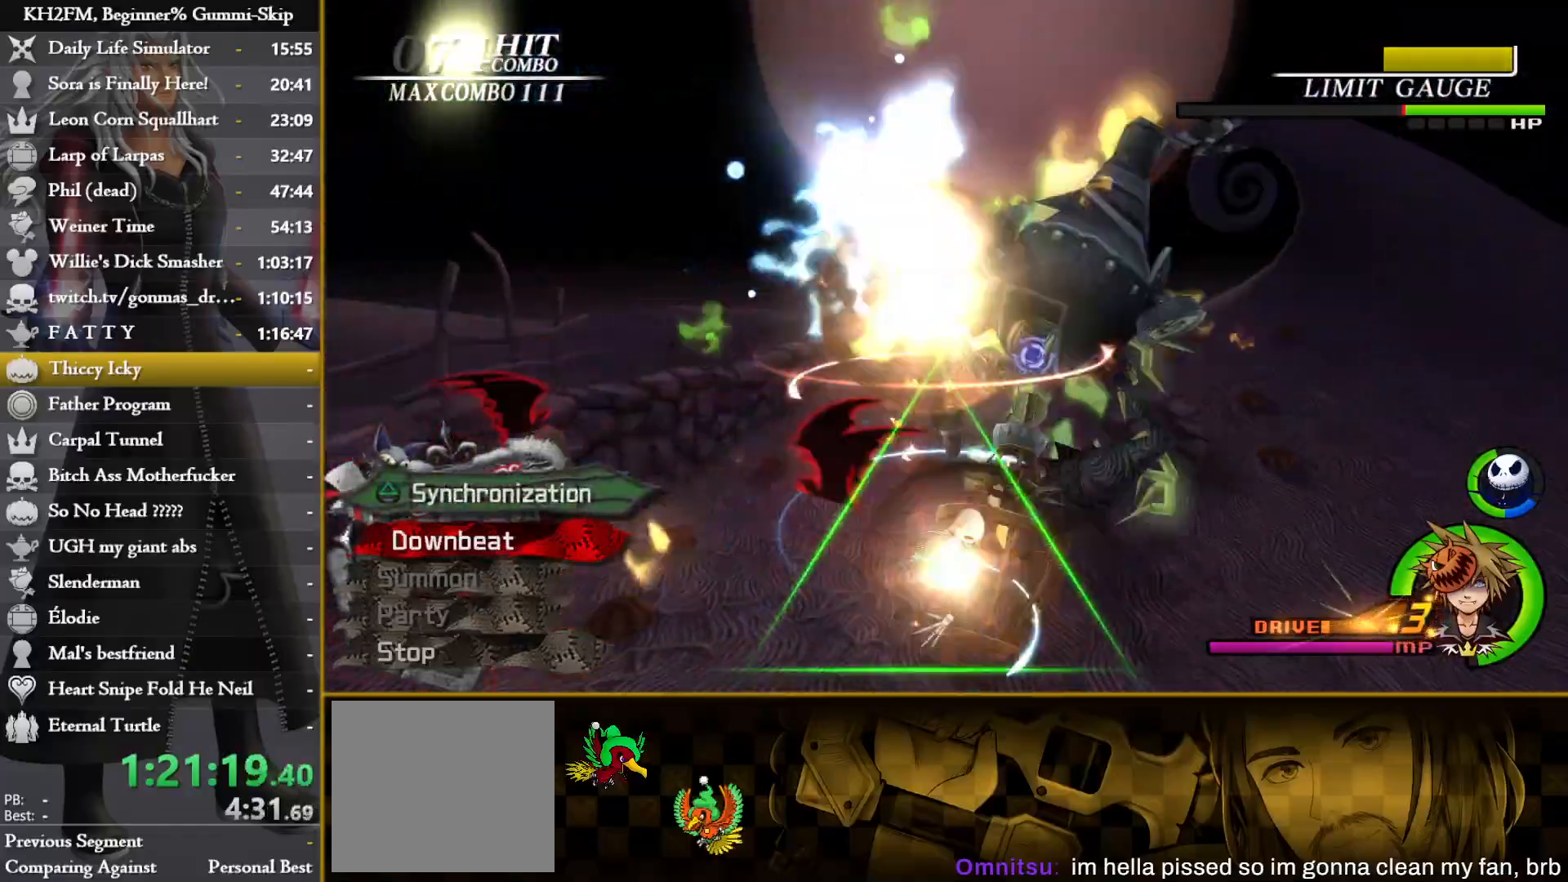
{"buttons": [], "left_stick": "center", "right_stick": "center", "events": []}
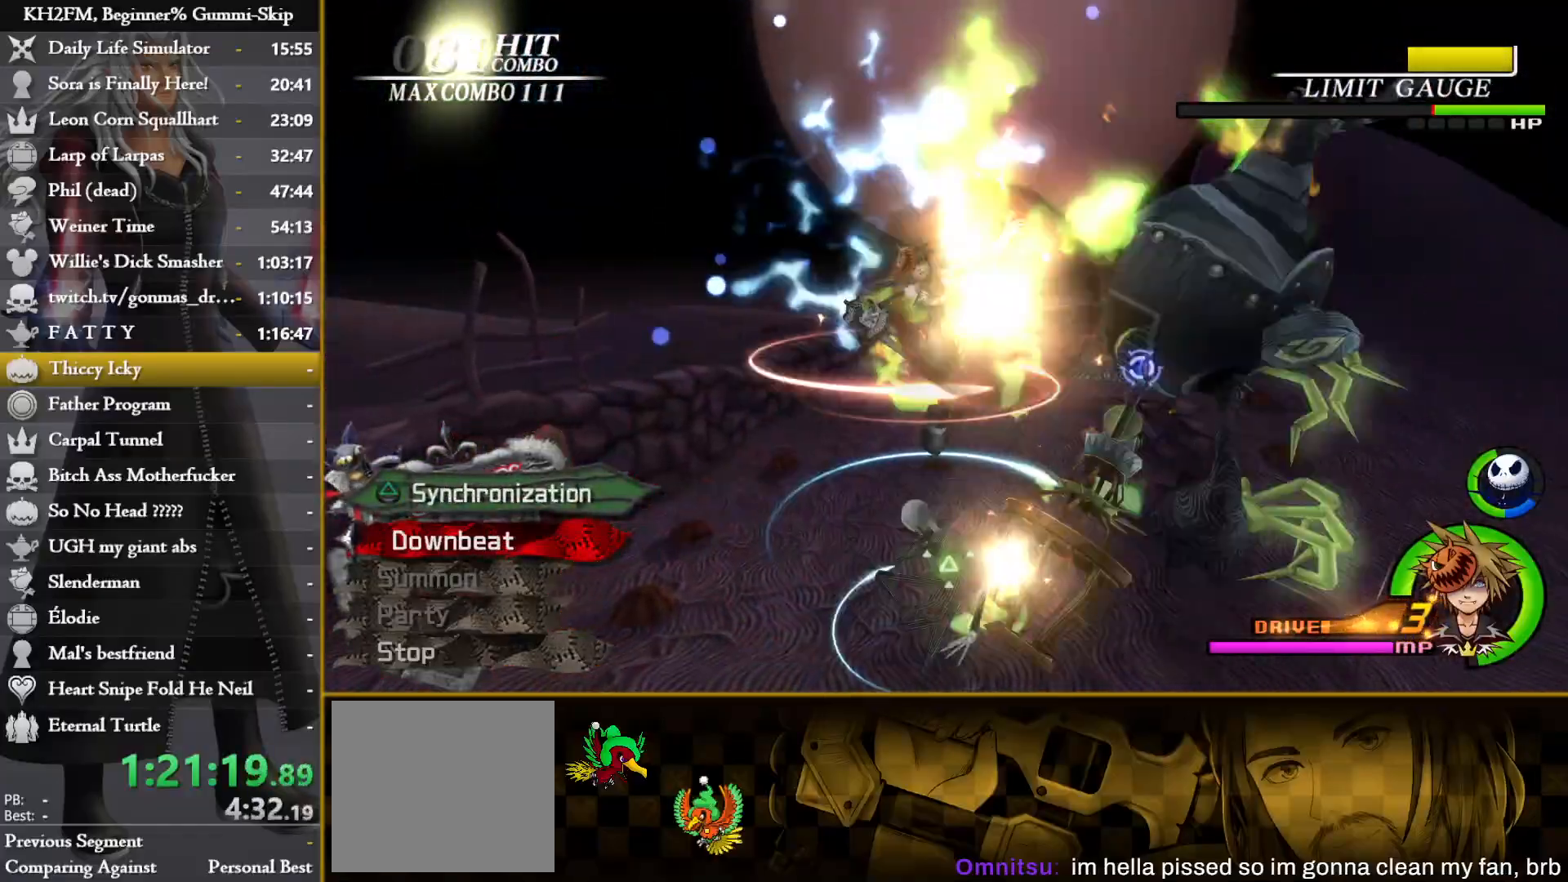
{"buttons": [], "left_stick": "center", "right_stick": "center", "events": [[267, "TRIANGLE", "down"], [333, "TRIANGLE", "up"]]}
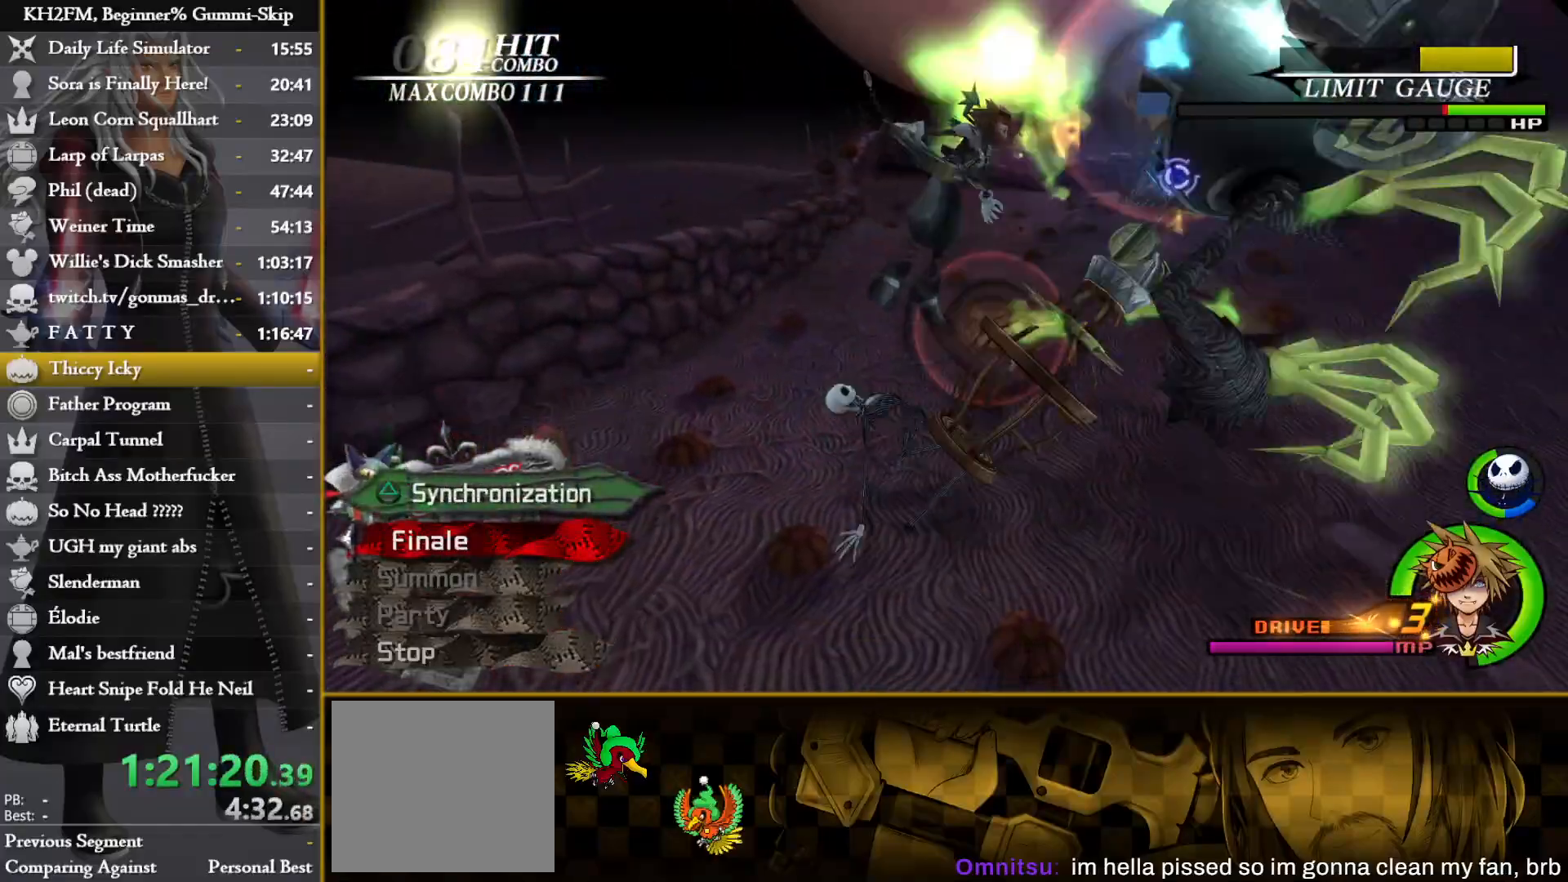
{"buttons": [], "left_stick": "center", "right_stick": "center", "events": []}
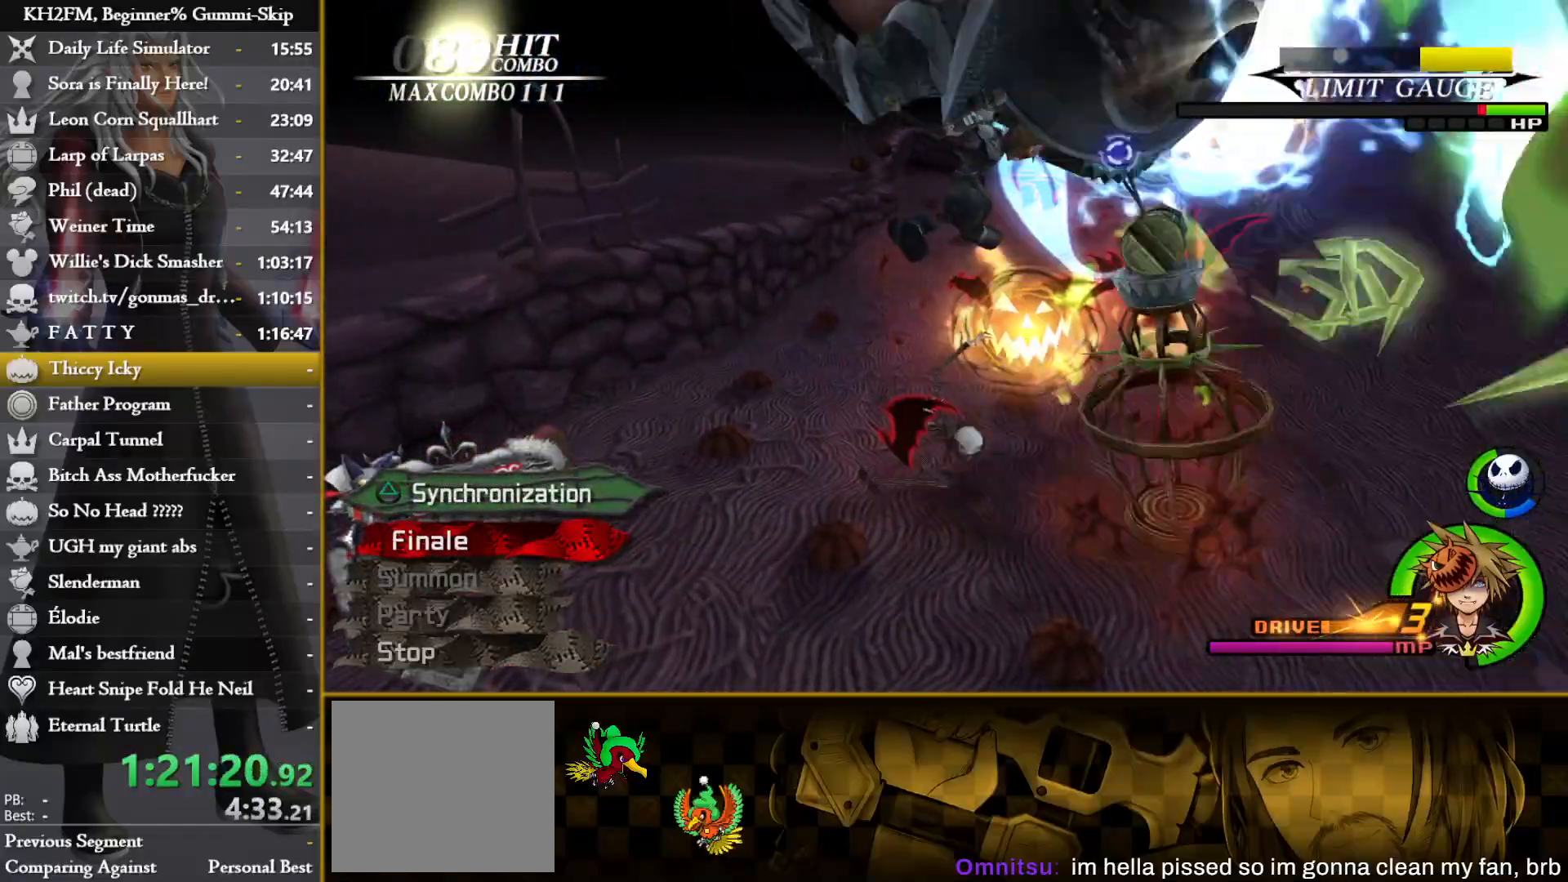
{"buttons": [], "left_stick": "center", "right_stick": "center", "events": [[233, "TRIANGLE", "down"], [317, "TRIANGLE", "up"], [383, "TRIANGLE", "down"], [450, "TRIANGLE", "up"]]}
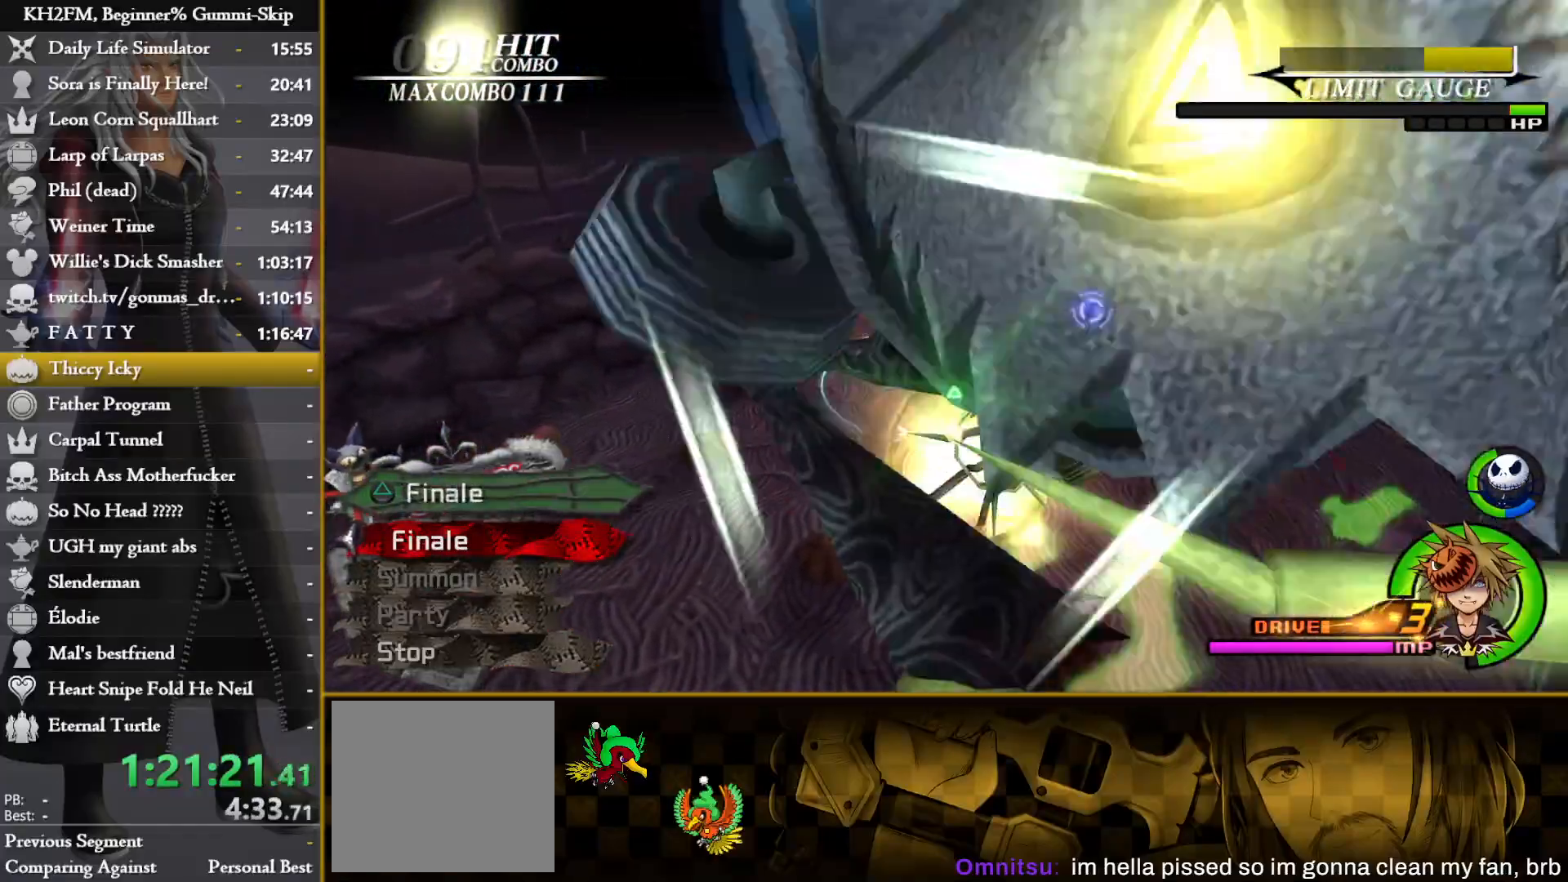
{"buttons": [], "left_stick": "center", "right_stick": "center", "events": [[17, "TRIANGLE", "down"], [67, "TRIANGLE", "up"], [133, "TRIANGLE", "down"], [200, "TRIANGLE", "up"], [283, "TRIANGLE", "down"], [350, "TRIANGLE", "up"], [417, "TRIANGLE", "down"], [483, "TRIANGLE", "up"]]}
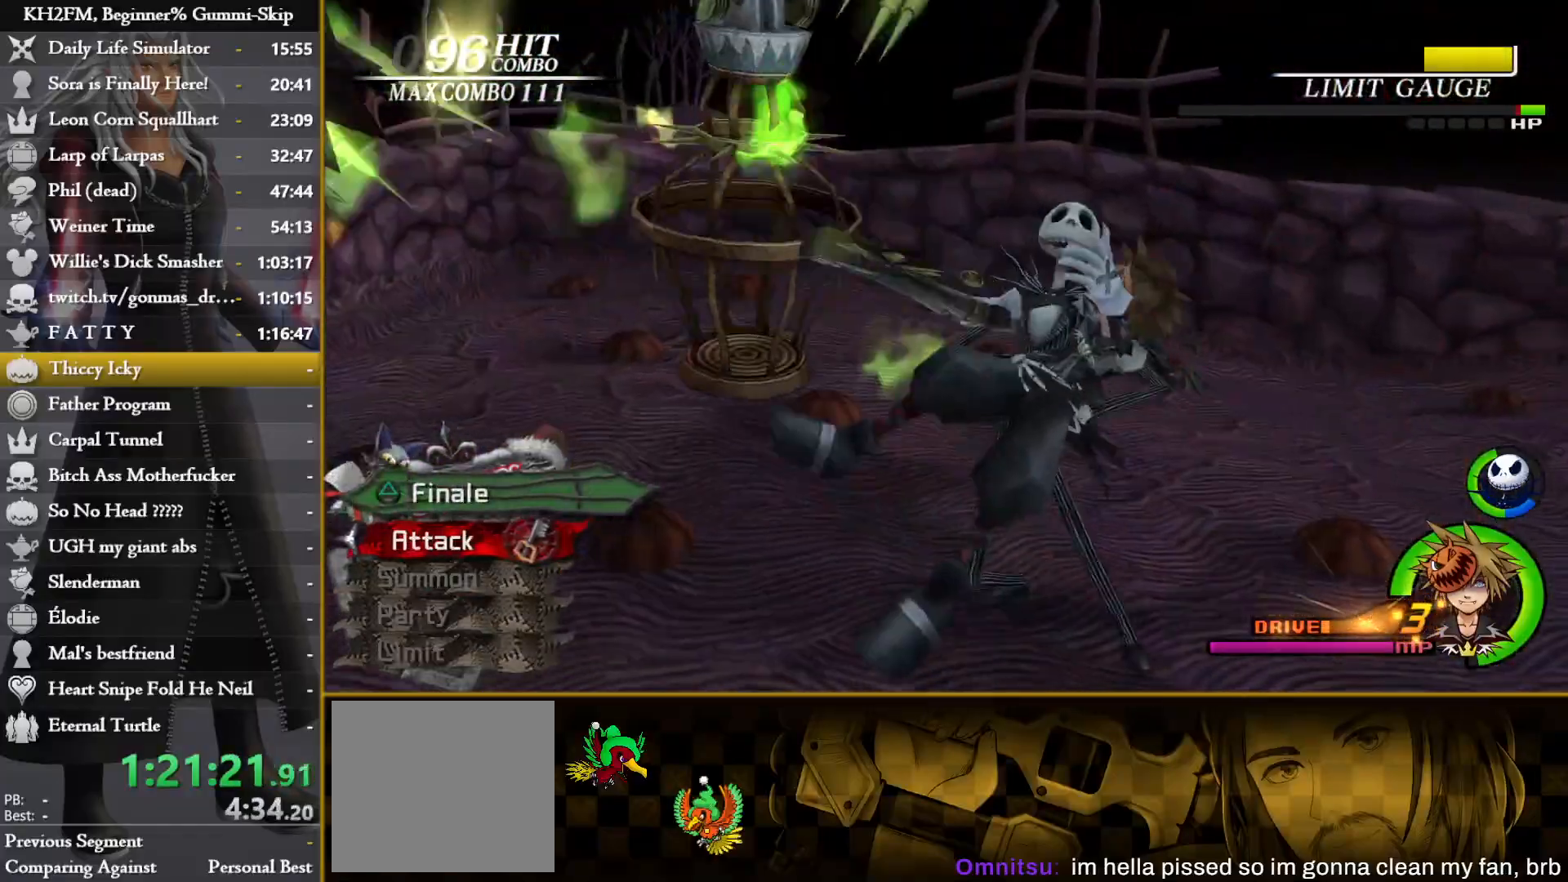
{"buttons": [], "left_stick": "center", "right_stick": "center", "events": [[50, "TRIANGLE", "down"], [150, "TRIANGLE", "up"], [200, "TRIANGLE", "down"], [317, "TRIANGLE", "up"], [367, "TRIANGLE", "down"], [467, "TRIANGLE", "up"]]}